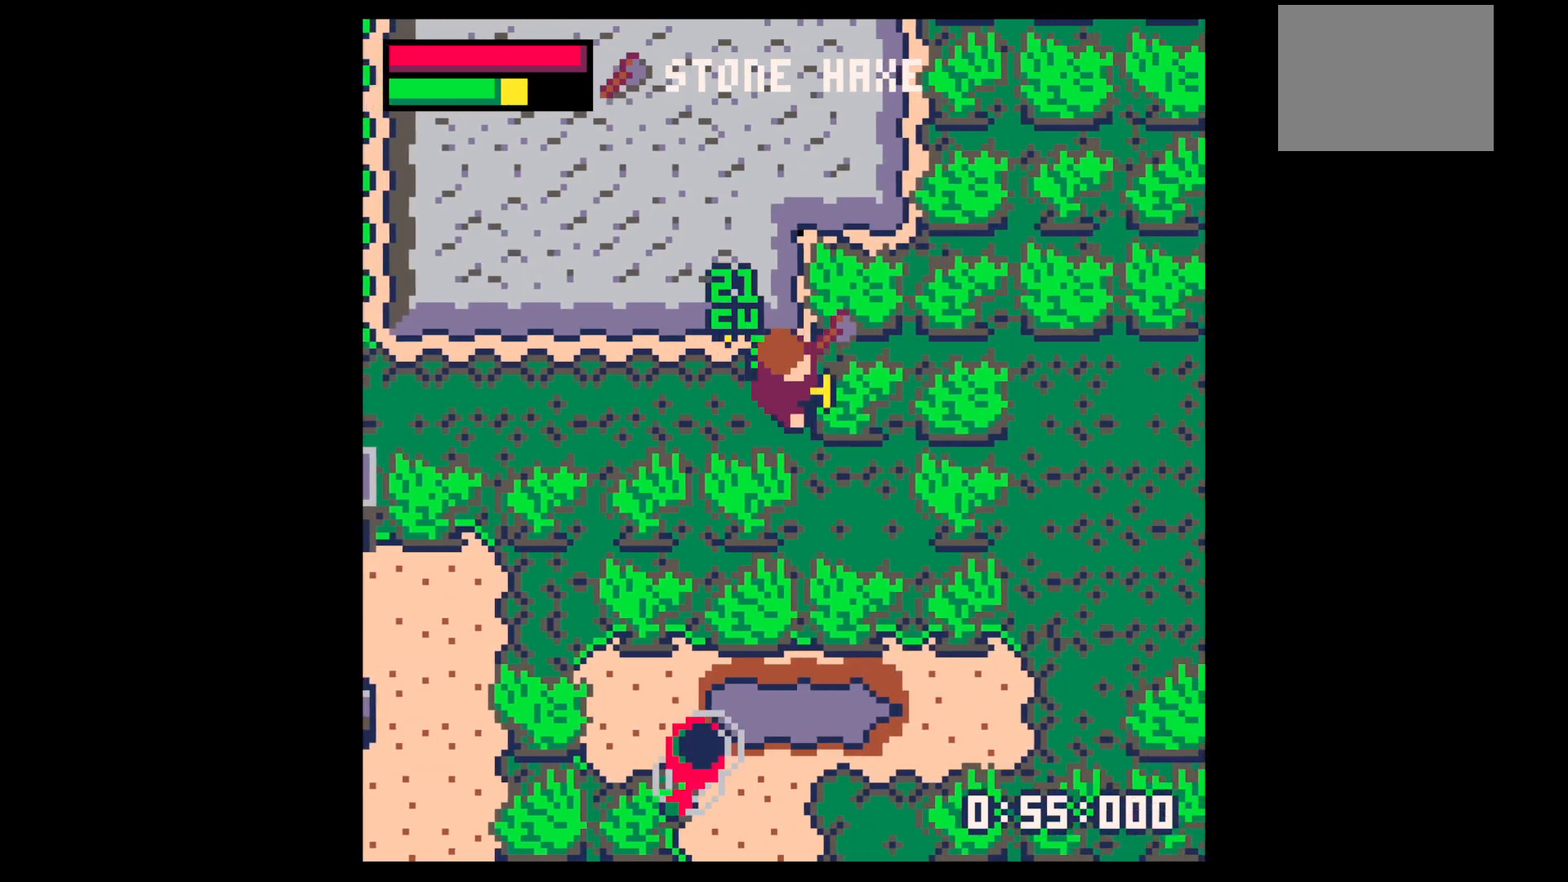
Gameplay with keyboard; each line is a JSON object with the keys held at the frame after it. "events" lists presses ("down") and releases ("up") of "down", "left", "right", "up", "x" and "z" between this image and that frame as [ms after this image, input, new state], when the widget could be followed in between. No other keys are recorded. Mouse input is not recorded.
{"keys": ["left", "up"], "events": [[417, "x", "up"], [467, "left", "down"], [467, "right", "up"], [500, "up", "down"]]}
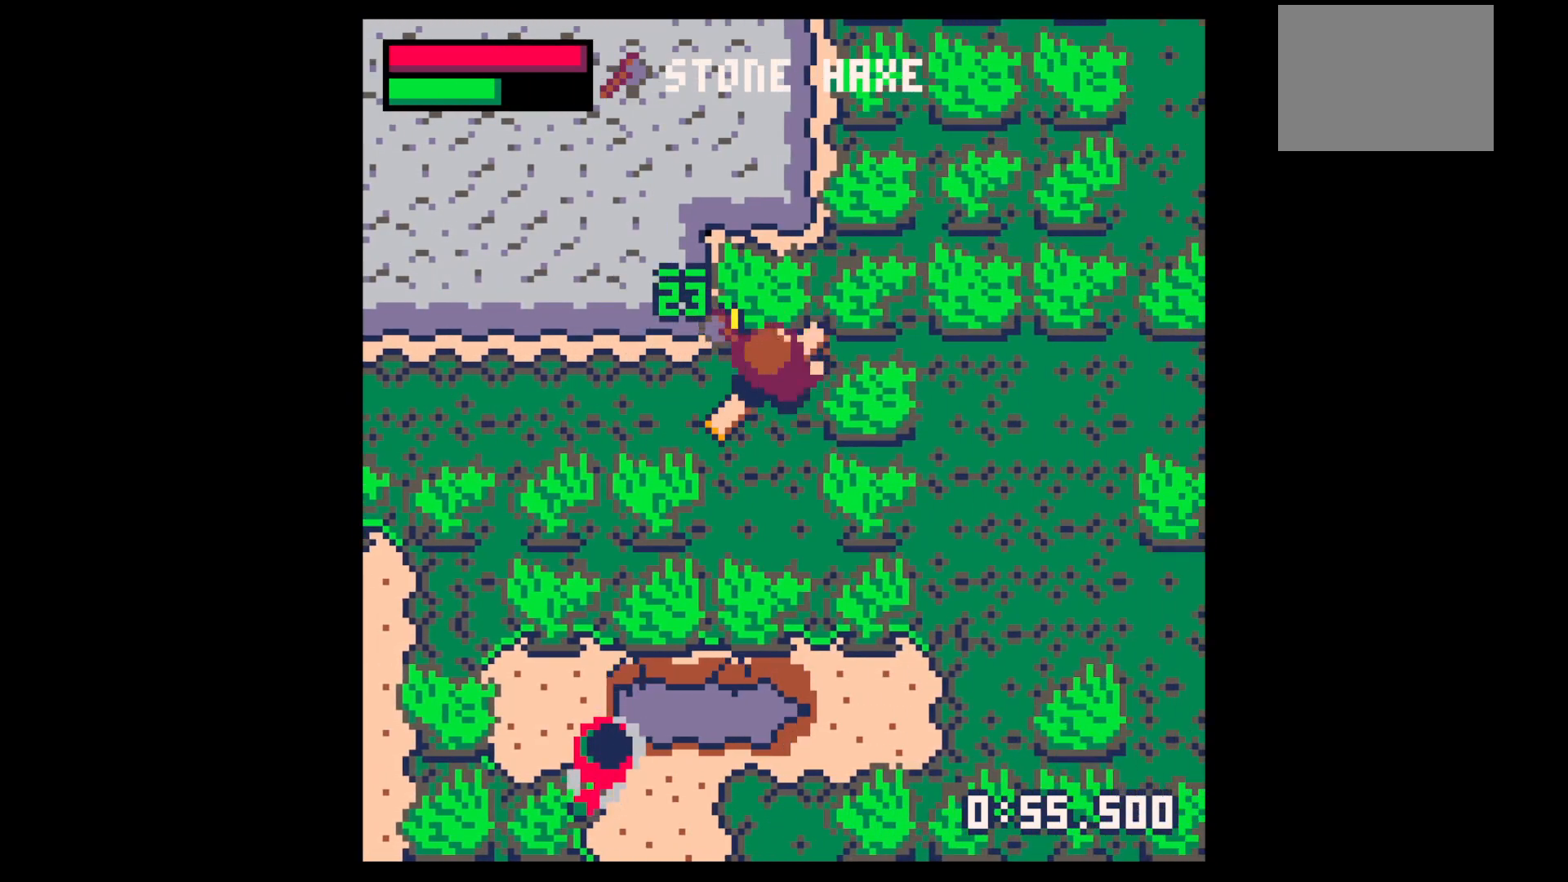
{"keys": ["down", "right"], "events": [[100, "left", "up"], [250, "up", "up"], [334, "right", "down"], [484, "down", "down"]]}
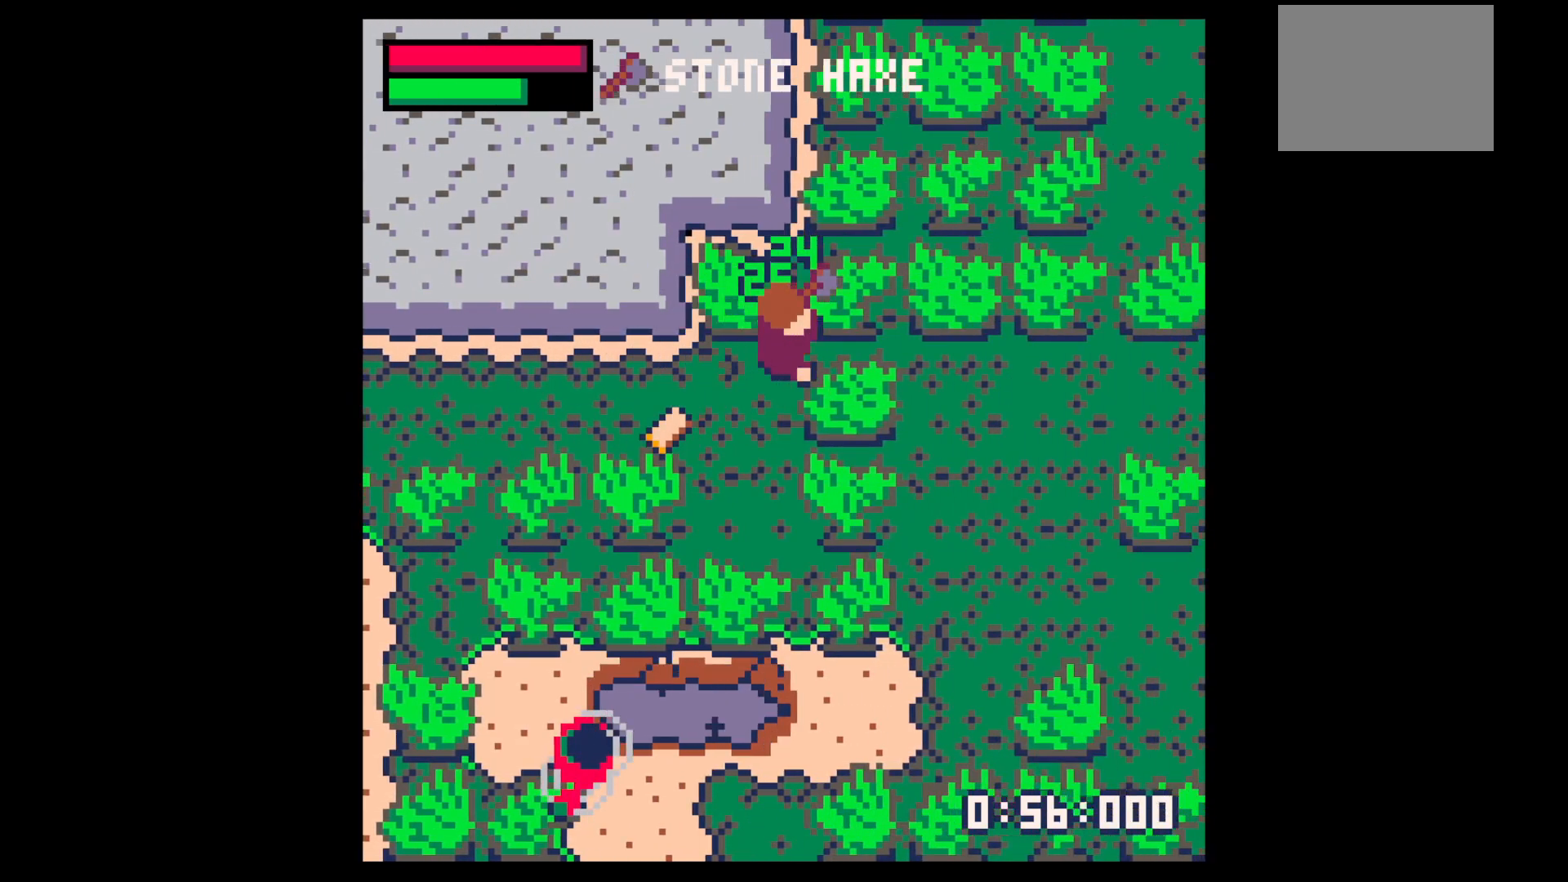
{"keys": ["left", "x"], "events": [[67, "left", "down"], [67, "right", "up"], [350, "down", "up"], [400, "x", "down"]]}
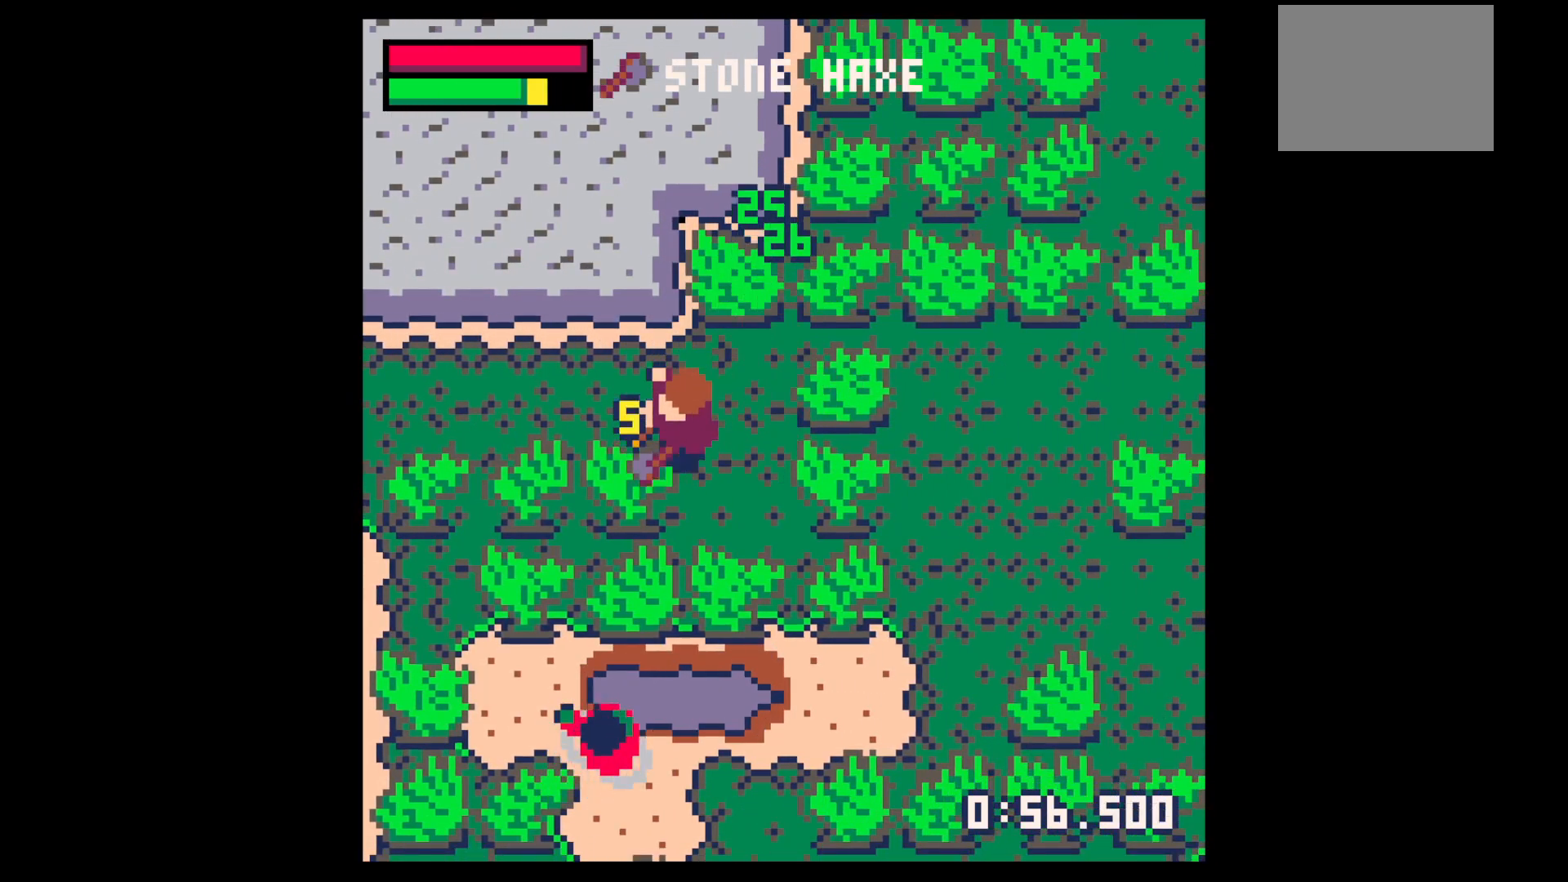
{"keys": ["left", "x"], "events": [[184, "down", "down"], [317, "down", "up"]]}
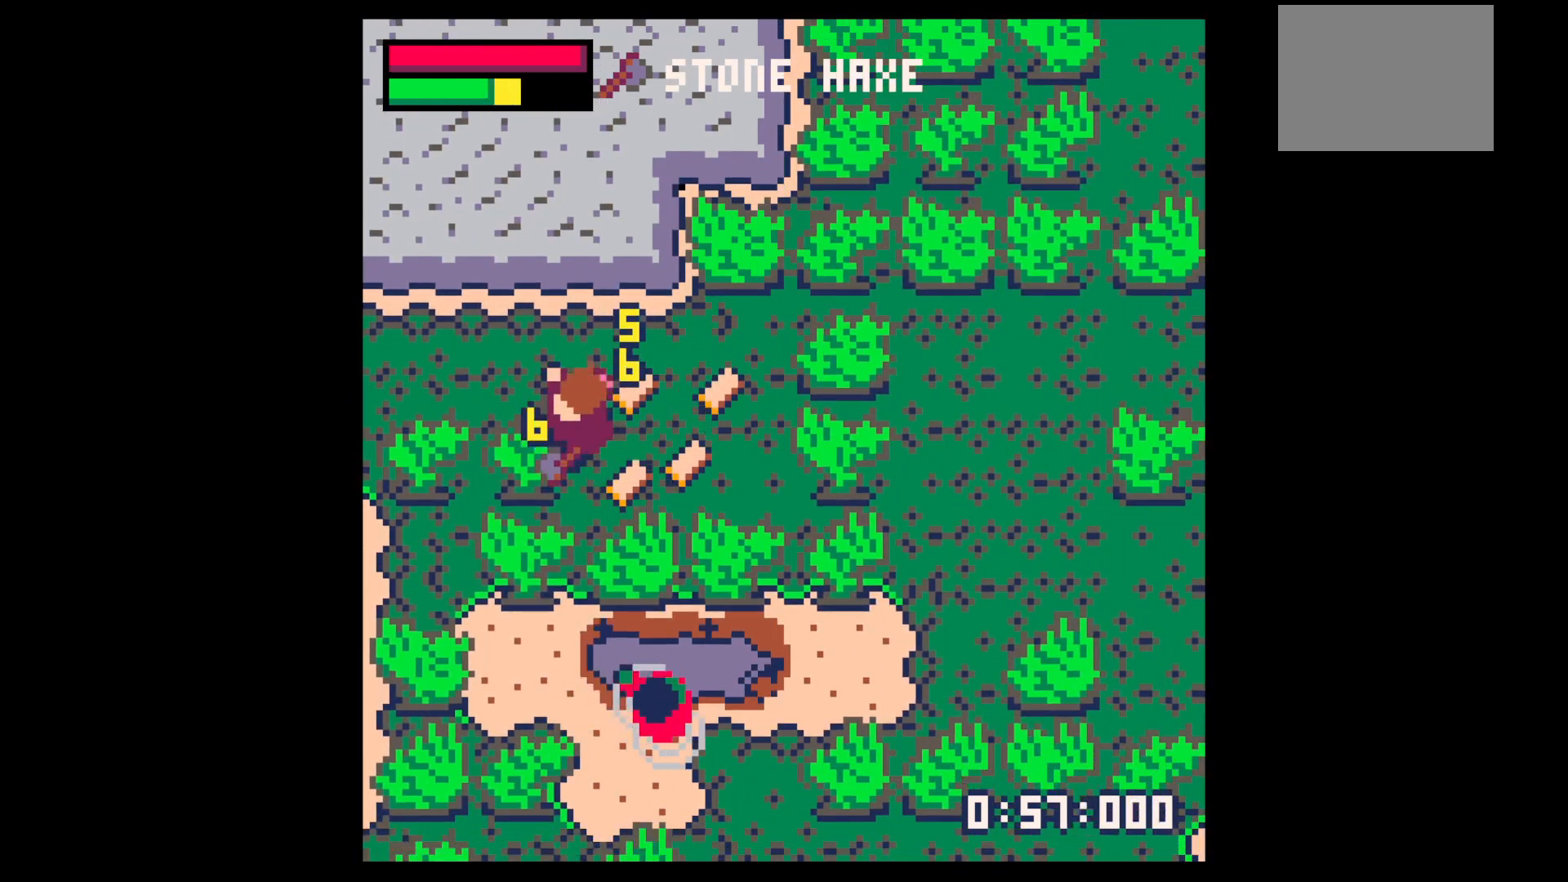
{"keys": ["right", "up"], "events": [[150, "left", "up"], [200, "right", "down"], [250, "up", "down"], [250, "x", "up"]]}
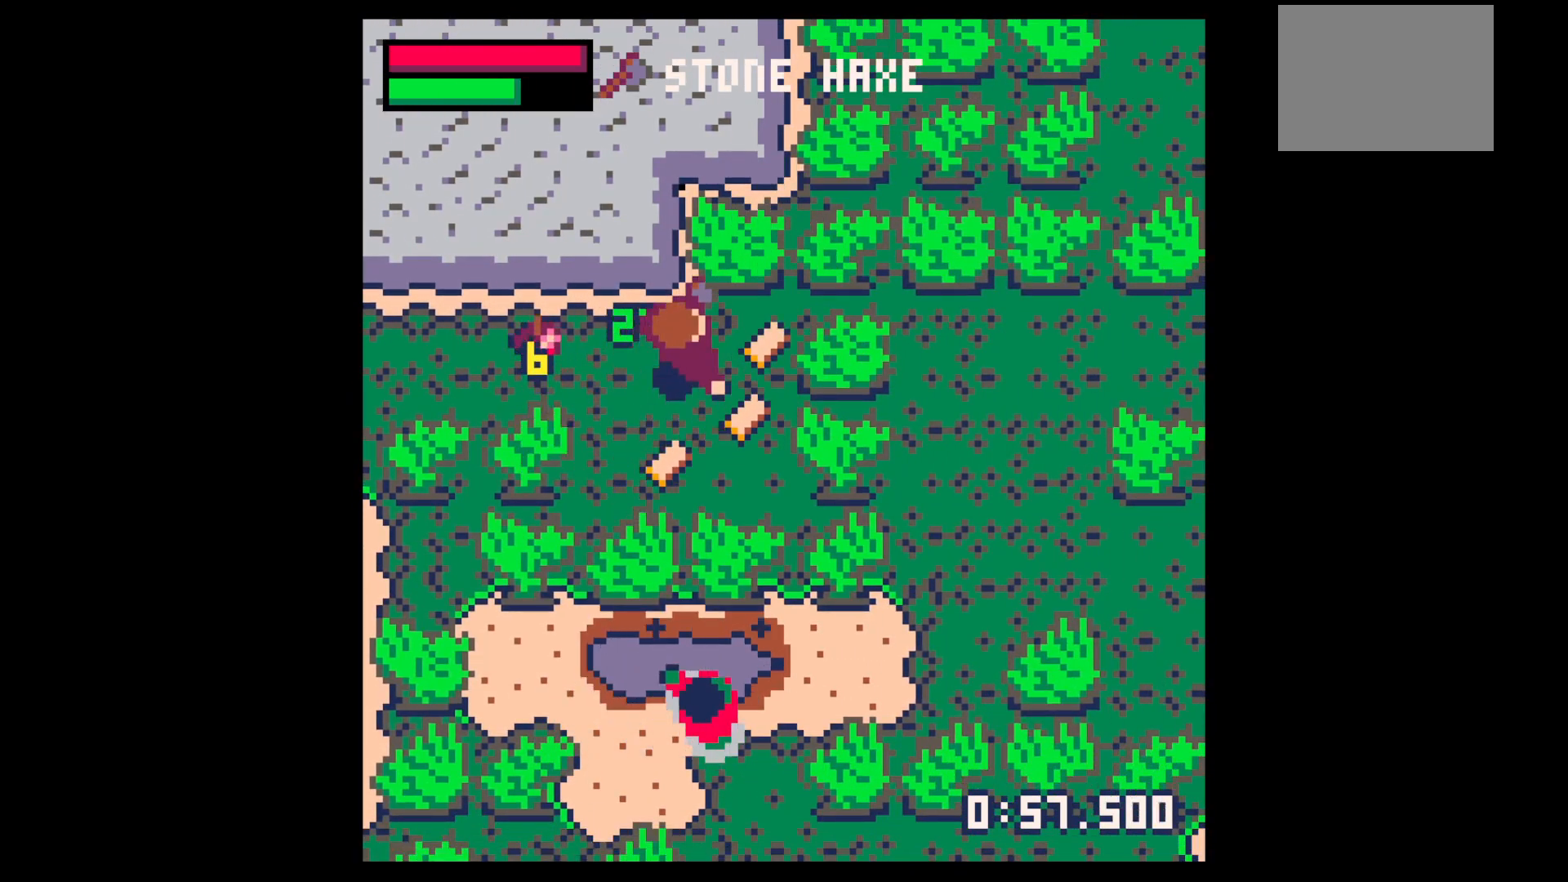
{"keys": ["down", "left"], "events": [[67, "up", "up"], [217, "down", "down"], [267, "left", "down"], [317, "right", "up"]]}
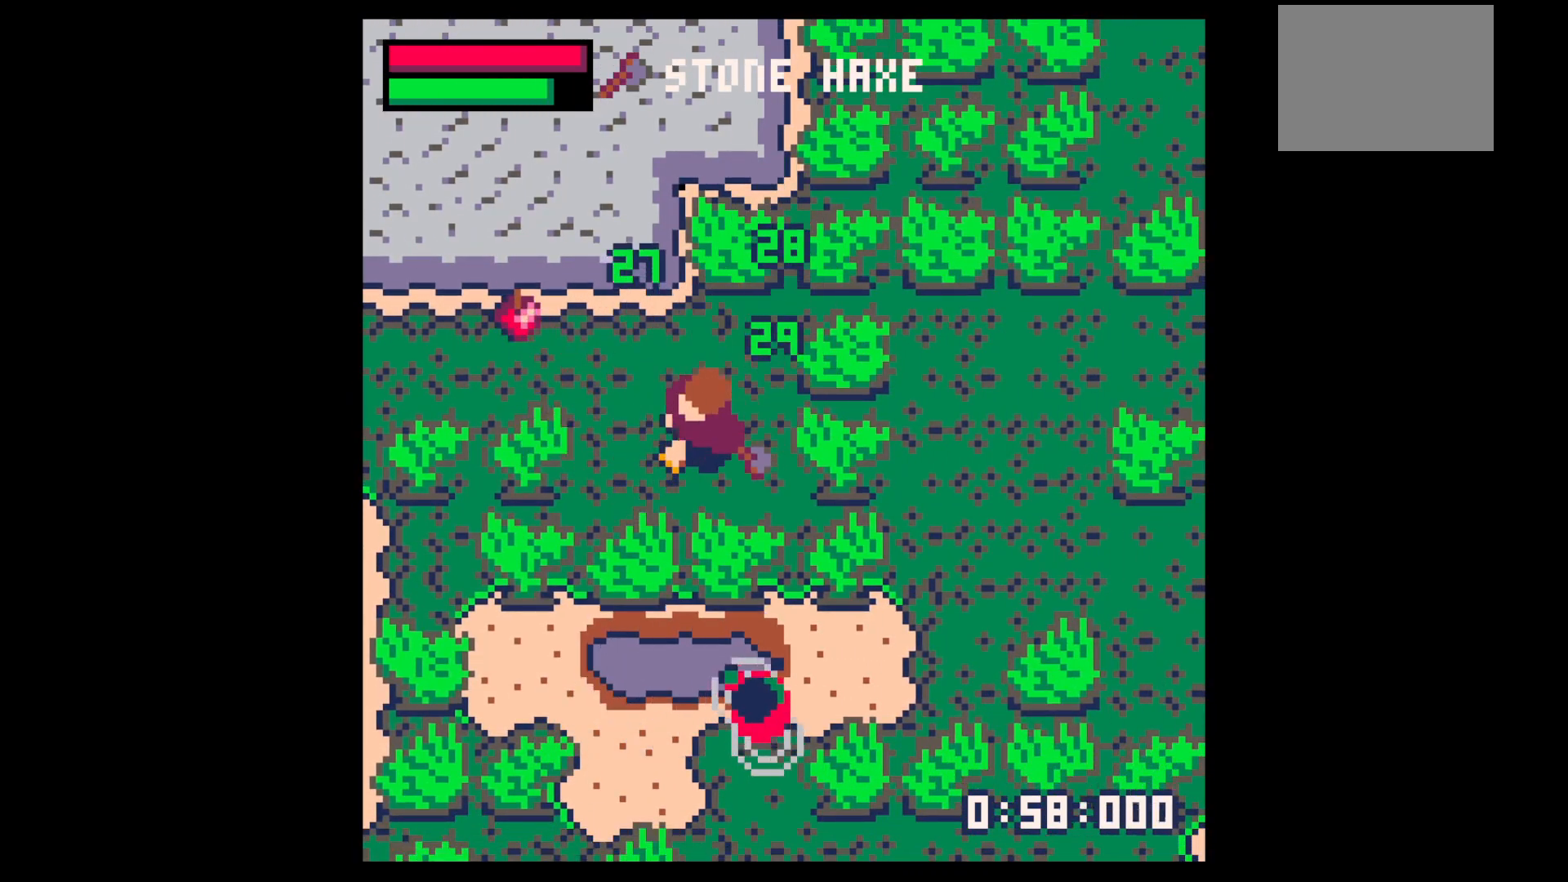
{"keys": ["left", "x"], "events": [[150, "down", "up"], [267, "up", "down"], [317, "up", "up"], [417, "x", "down"]]}
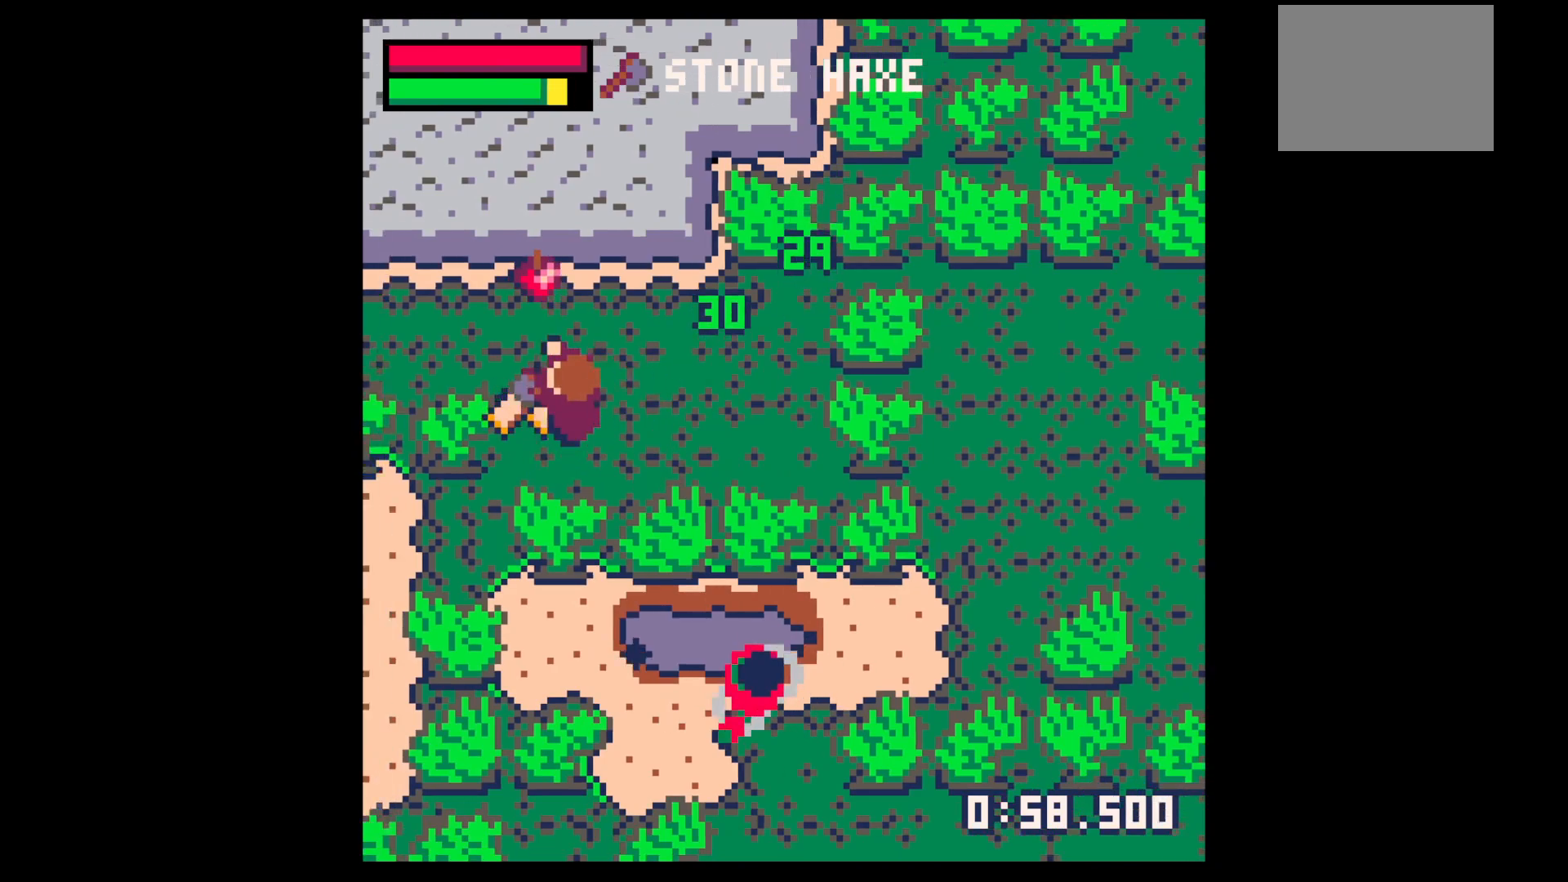
{"keys": ["left", "x"], "events": []}
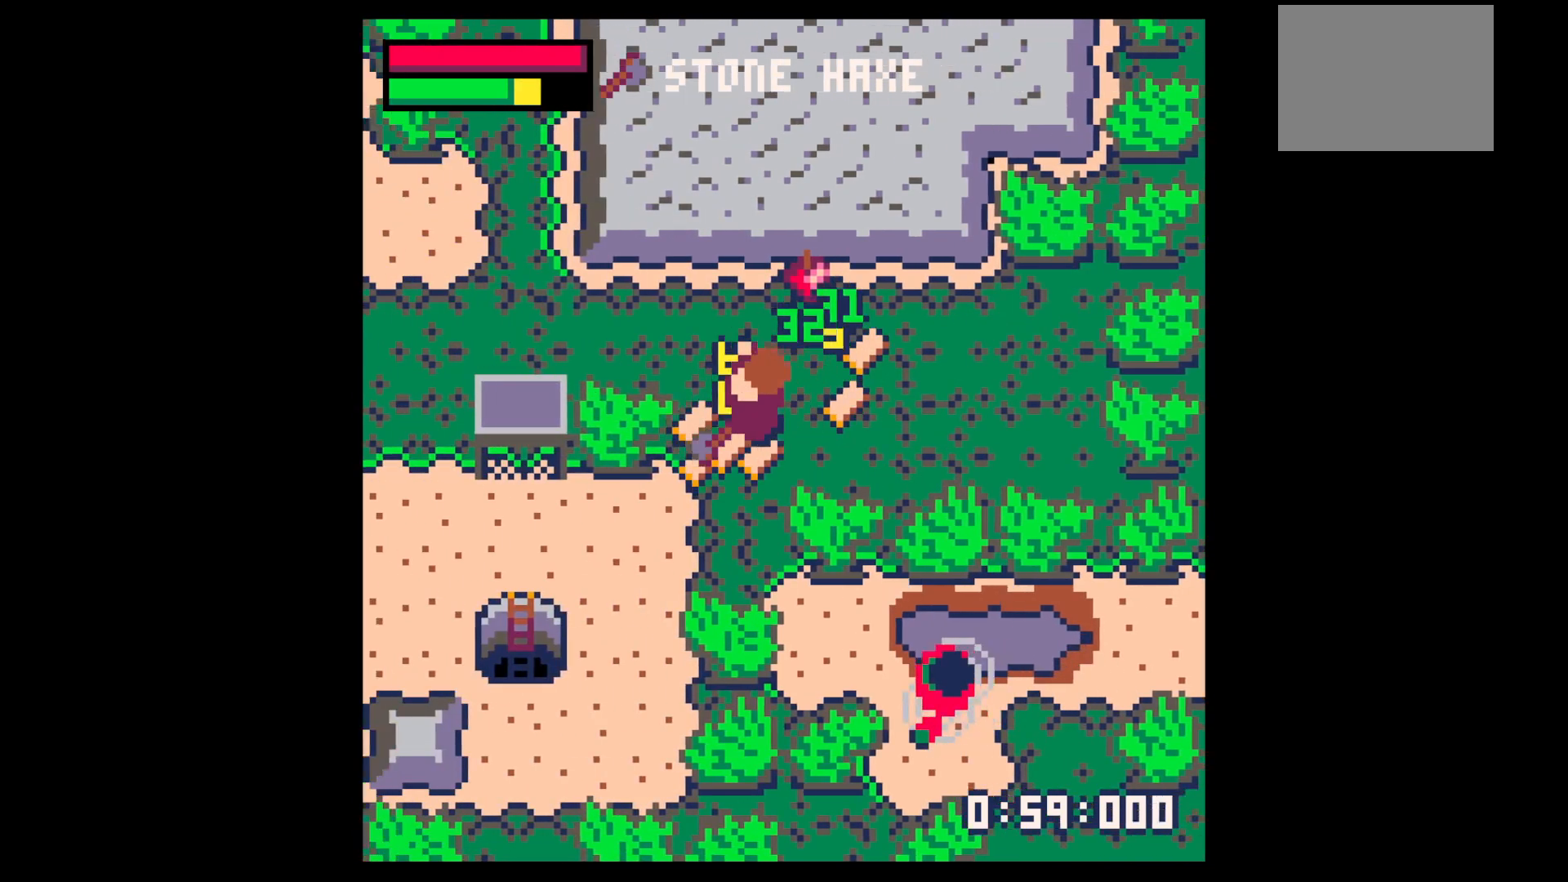
{"keys": ["right", "up"], "events": [[167, "left", "up"], [167, "right", "down"], [167, "x", "up"], [367, "up", "down"]]}
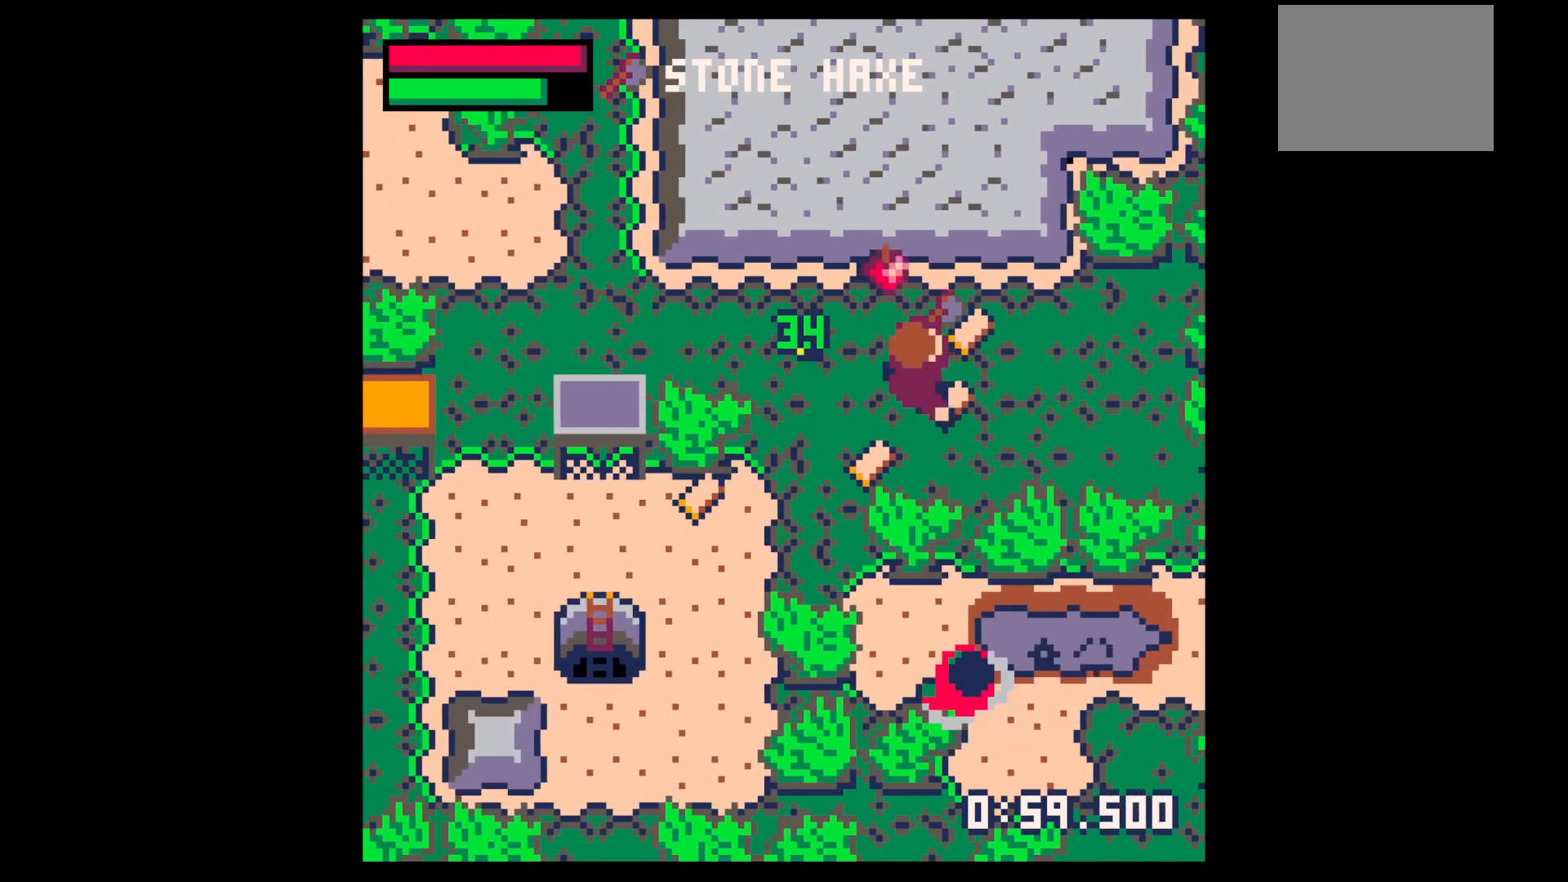
{"keys": ["down"], "events": [[134, "up", "up"], [184, "left", "down"], [234, "down", "down"], [234, "right", "up"], [467, "left", "up"]]}
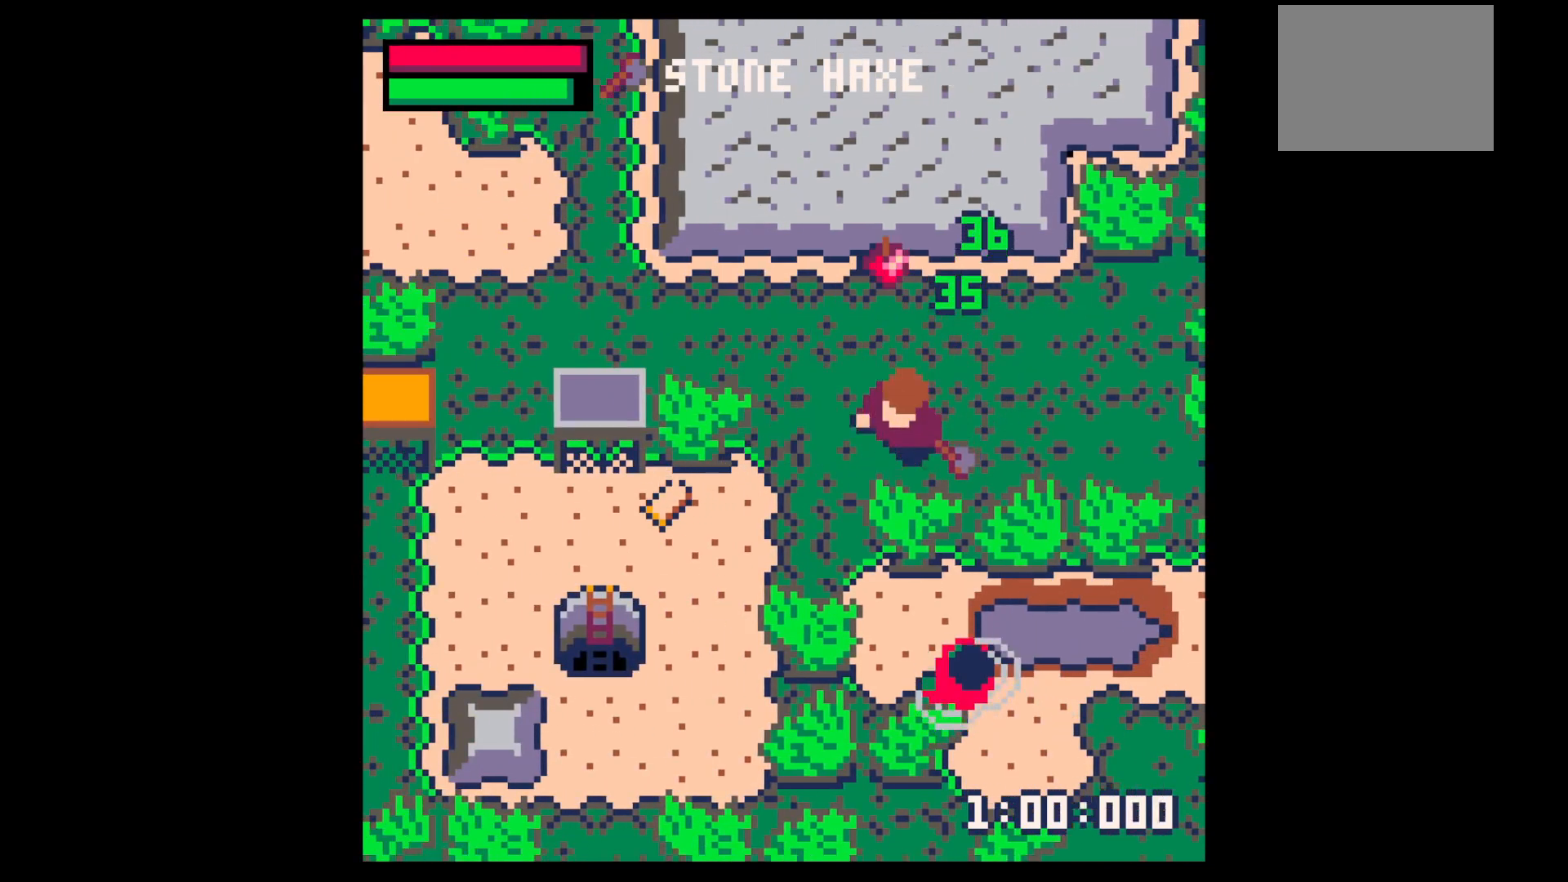
{"keys": ["down", "x"], "events": [[67, "x", "down"]]}
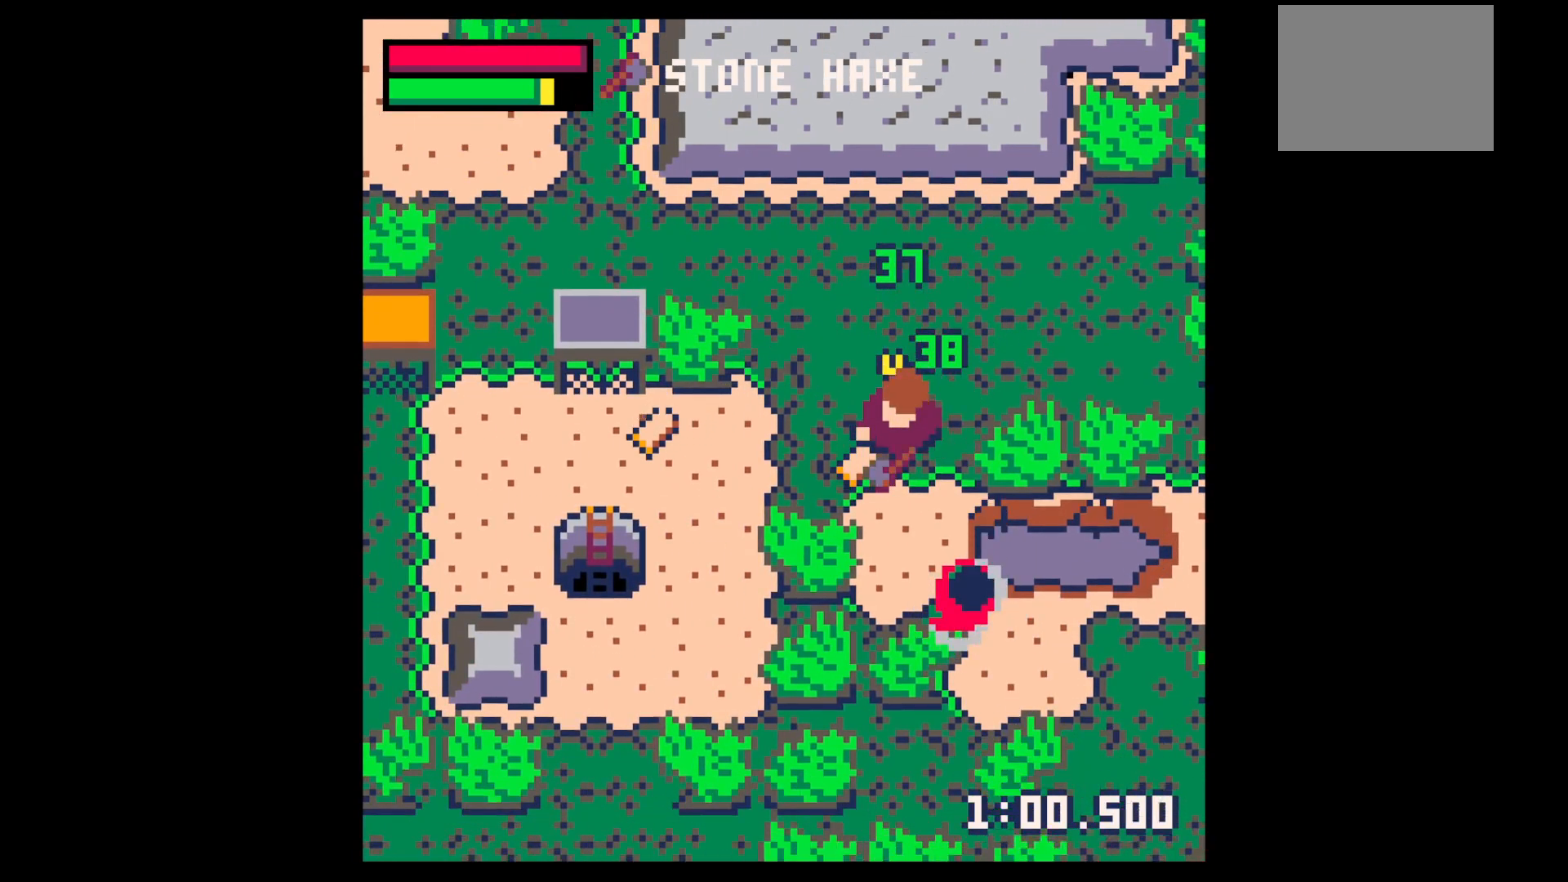
{"keys": ["right"], "events": [[134, "down", "up"], [134, "x", "up"], [167, "left", "down"], [217, "up", "down"], [400, "up", "up"], [450, "right", "down"], [500, "left", "up"]]}
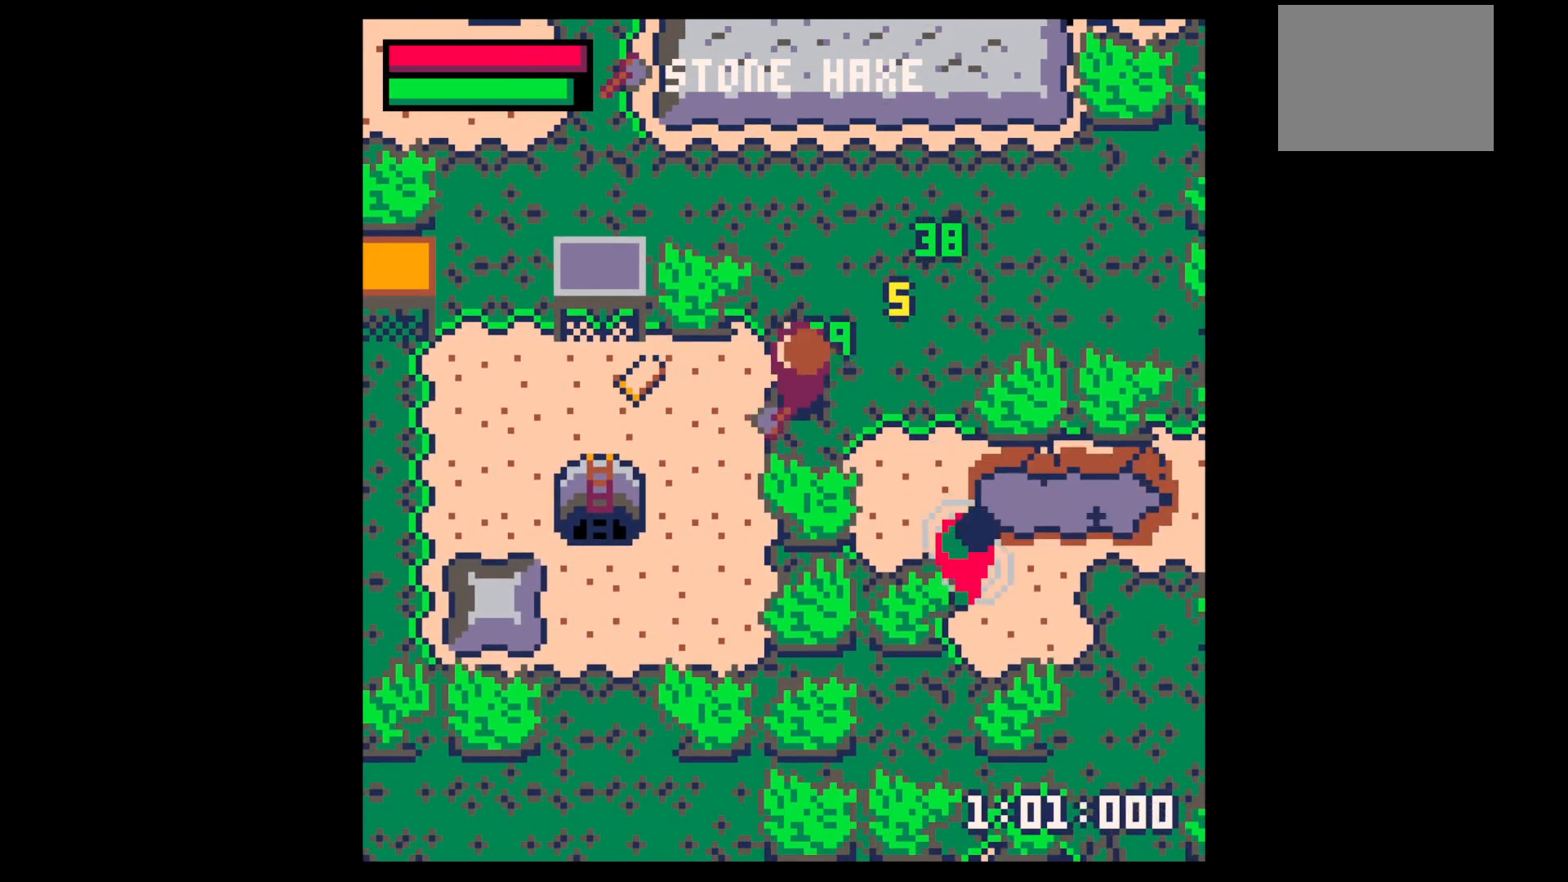
{"keys": ["down", "right"], "events": [[134, "z", "down"], [184, "right", "up"], [234, "down", "down"], [234, "z", "up"], [334, "down", "up"], [334, "x", "down"], [384, "down", "down"], [384, "right", "down"], [417, "x", "up"]]}
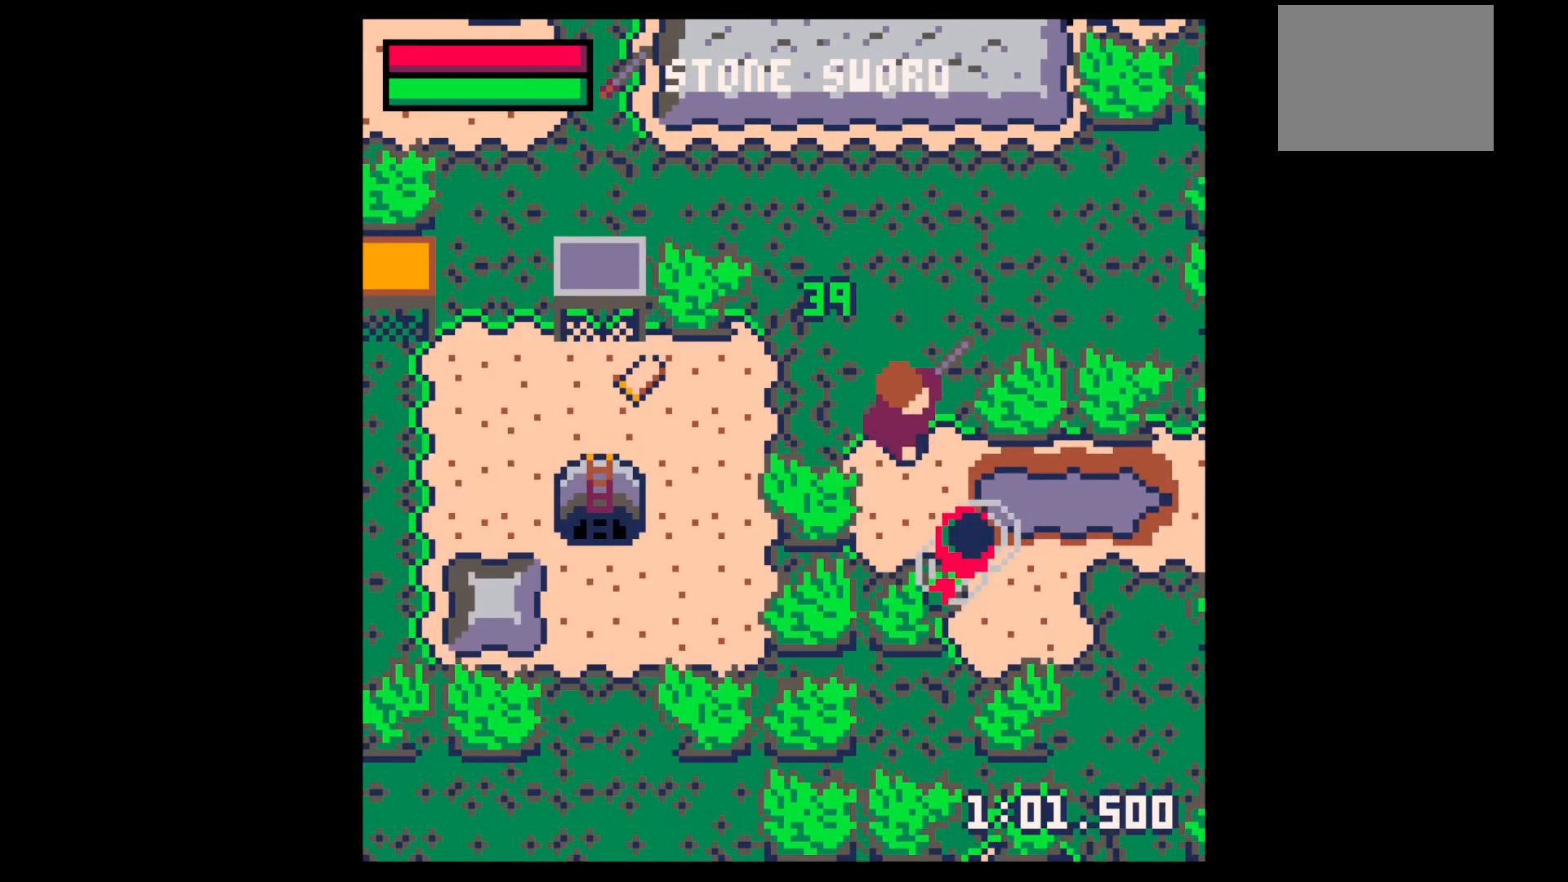
{"keys": [], "events": [[100, "right", "up"], [100, "x", "down"], [150, "down", "up"], [250, "down", "down"], [250, "right", "down"], [250, "x", "up"], [350, "down", "up"], [350, "right", "up"], [350, "x", "down"], [434, "down", "down"], [484, "down", "up"], [484, "x", "up"]]}
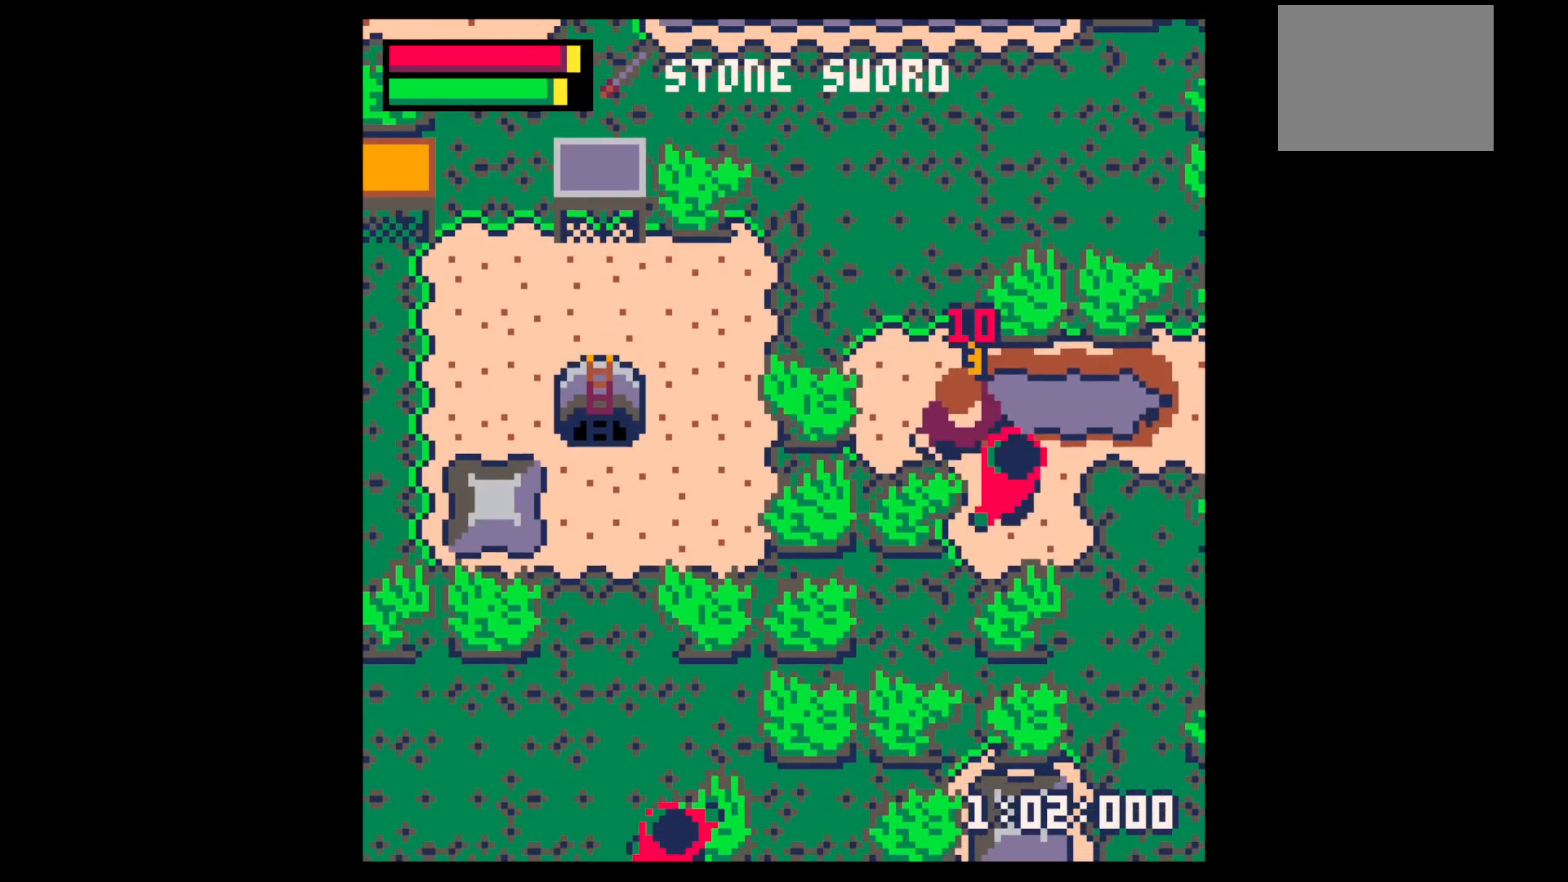
{"keys": [], "events": [[84, "down", "down"], [84, "right", "down"], [84, "x", "down"], [117, "right", "up"], [167, "down", "up"], [217, "down", "down"], [217, "right", "down"], [250, "x", "up"], [300, "down", "up"], [300, "right", "up"], [350, "down", "down"], [350, "x", "down"], [400, "right", "down"], [450, "down", "up"], [450, "right", "up"], [500, "x", "up"]]}
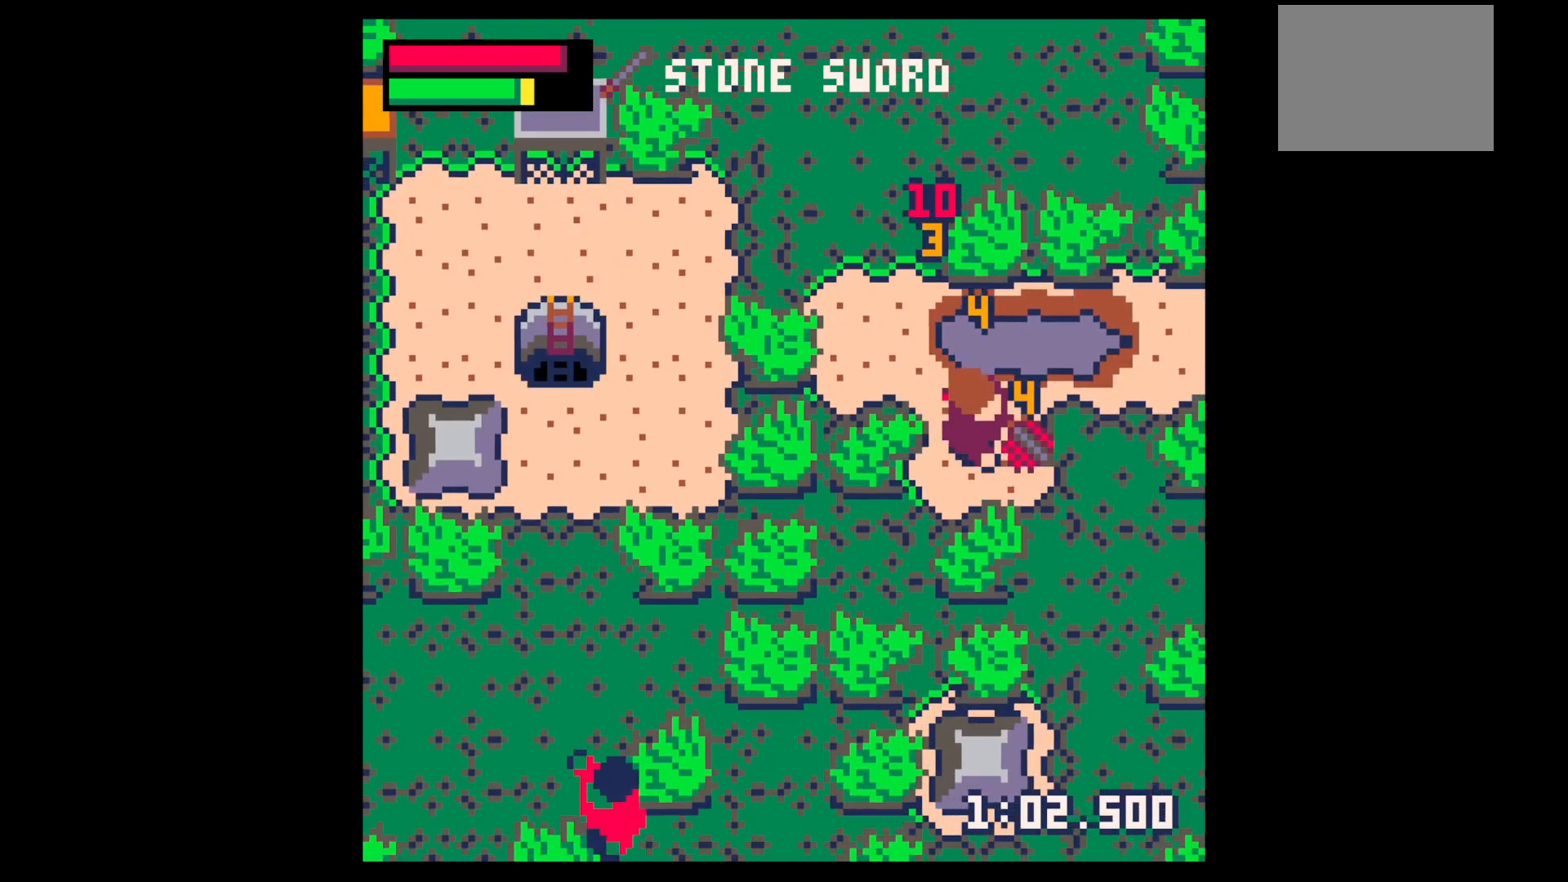
{"keys": ["left"], "events": [[50, "down", "down"], [50, "right", "down"], [134, "down", "up"], [134, "right", "up"], [184, "right", "down"], [284, "right", "up"], [334, "left", "down"], [417, "up", "down"], [467, "up", "up"]]}
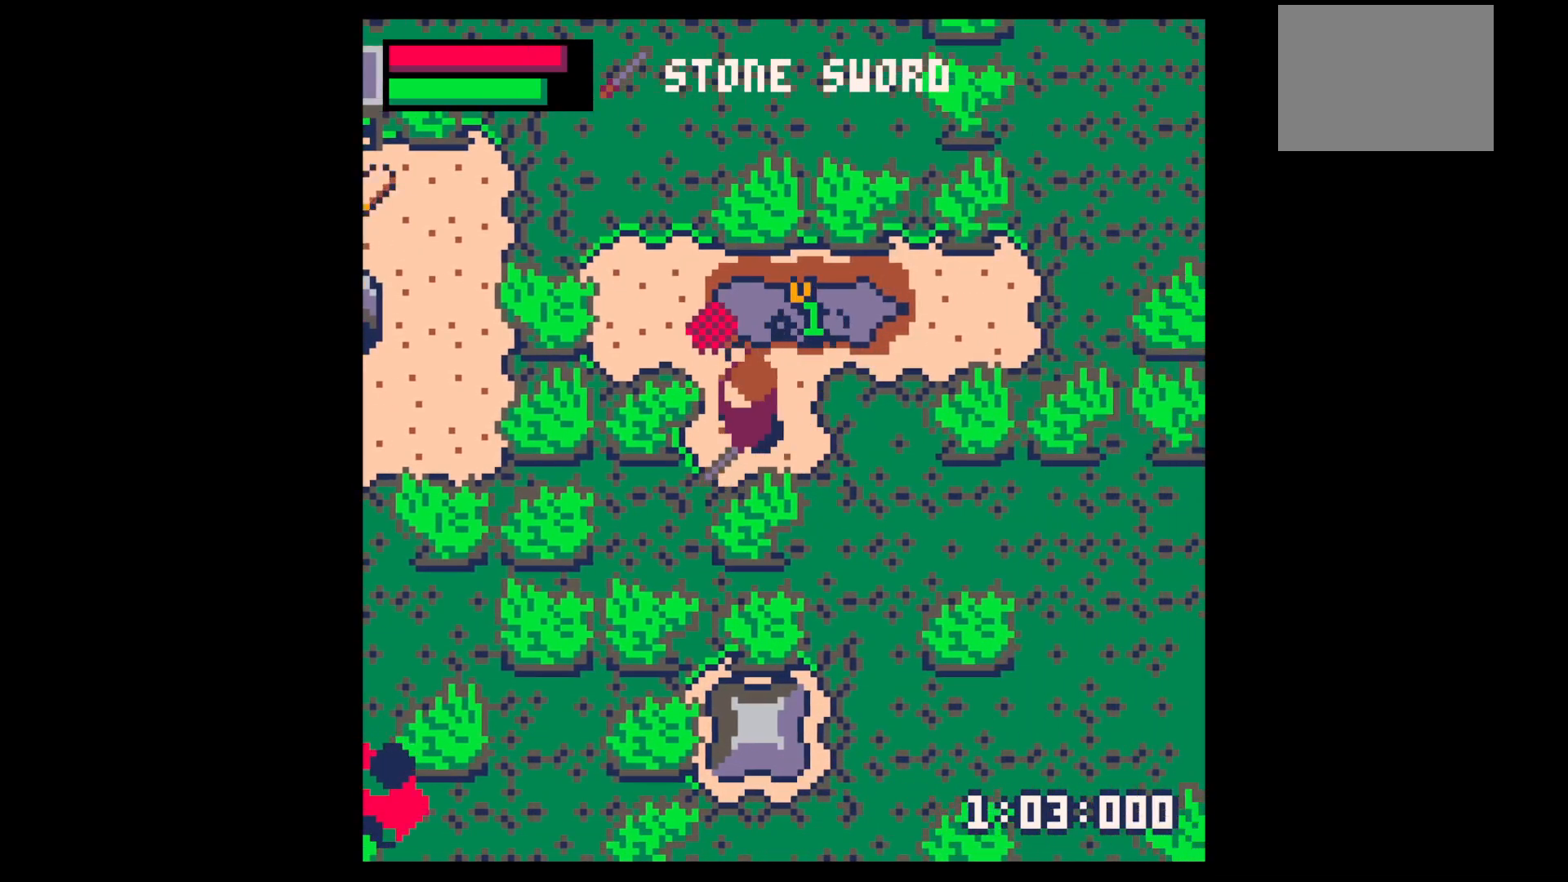
{"keys": ["left", "x"], "events": [[50, "left", "up"], [50, "z", "down"], [150, "down", "down"], [150, "x", "down"], [150, "z", "up"], [200, "left", "down"], [250, "down", "up"], [250, "x", "up"], [300, "up", "down"], [300, "x", "down"], [400, "up", "up"]]}
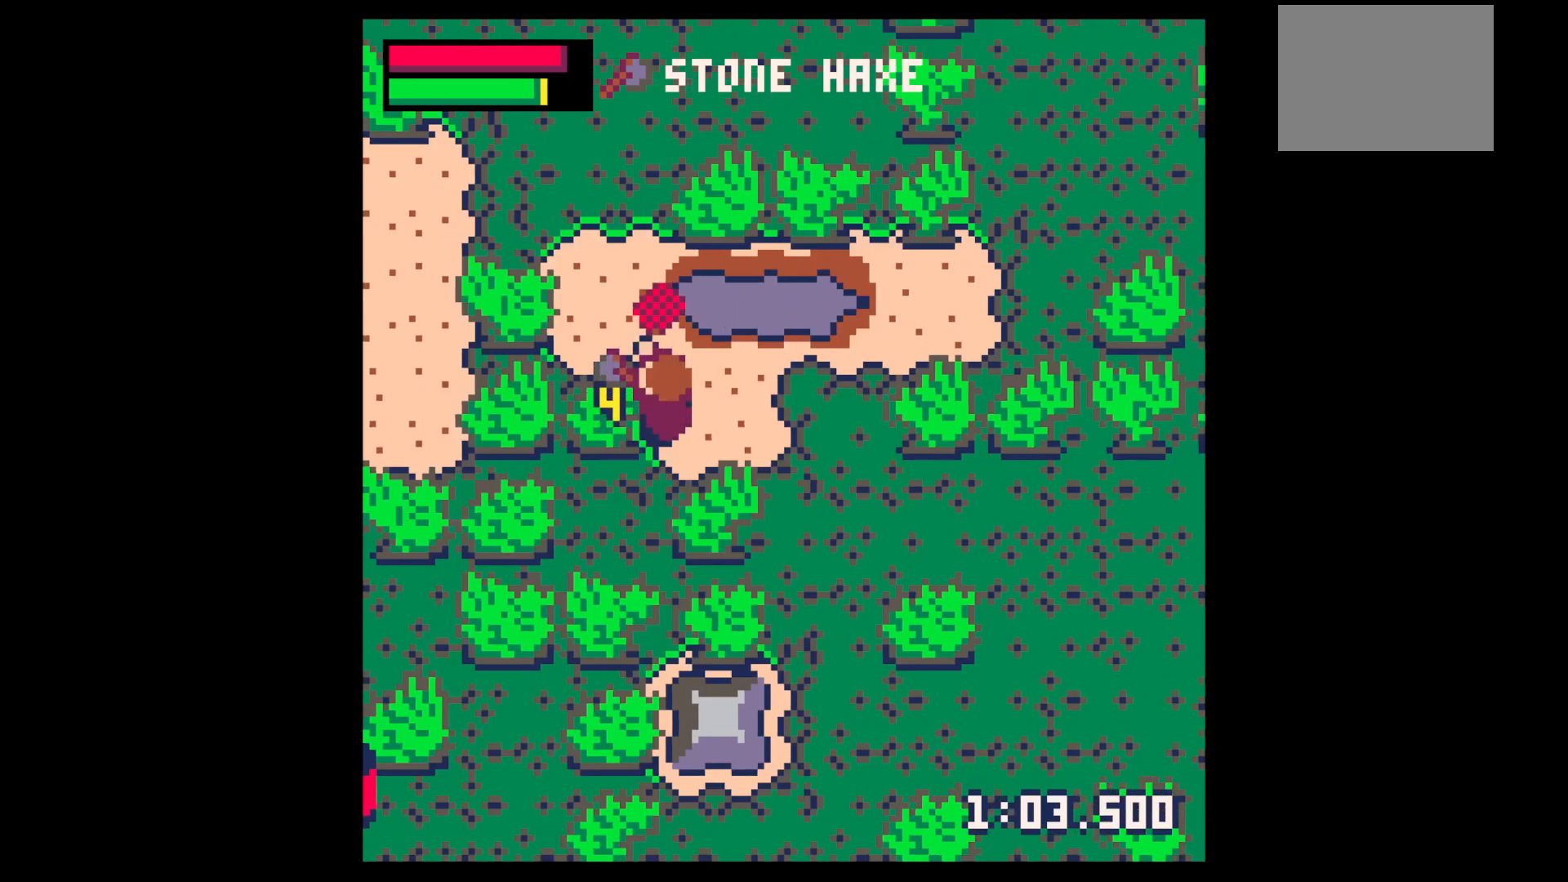
{"keys": ["left", "x"], "events": []}
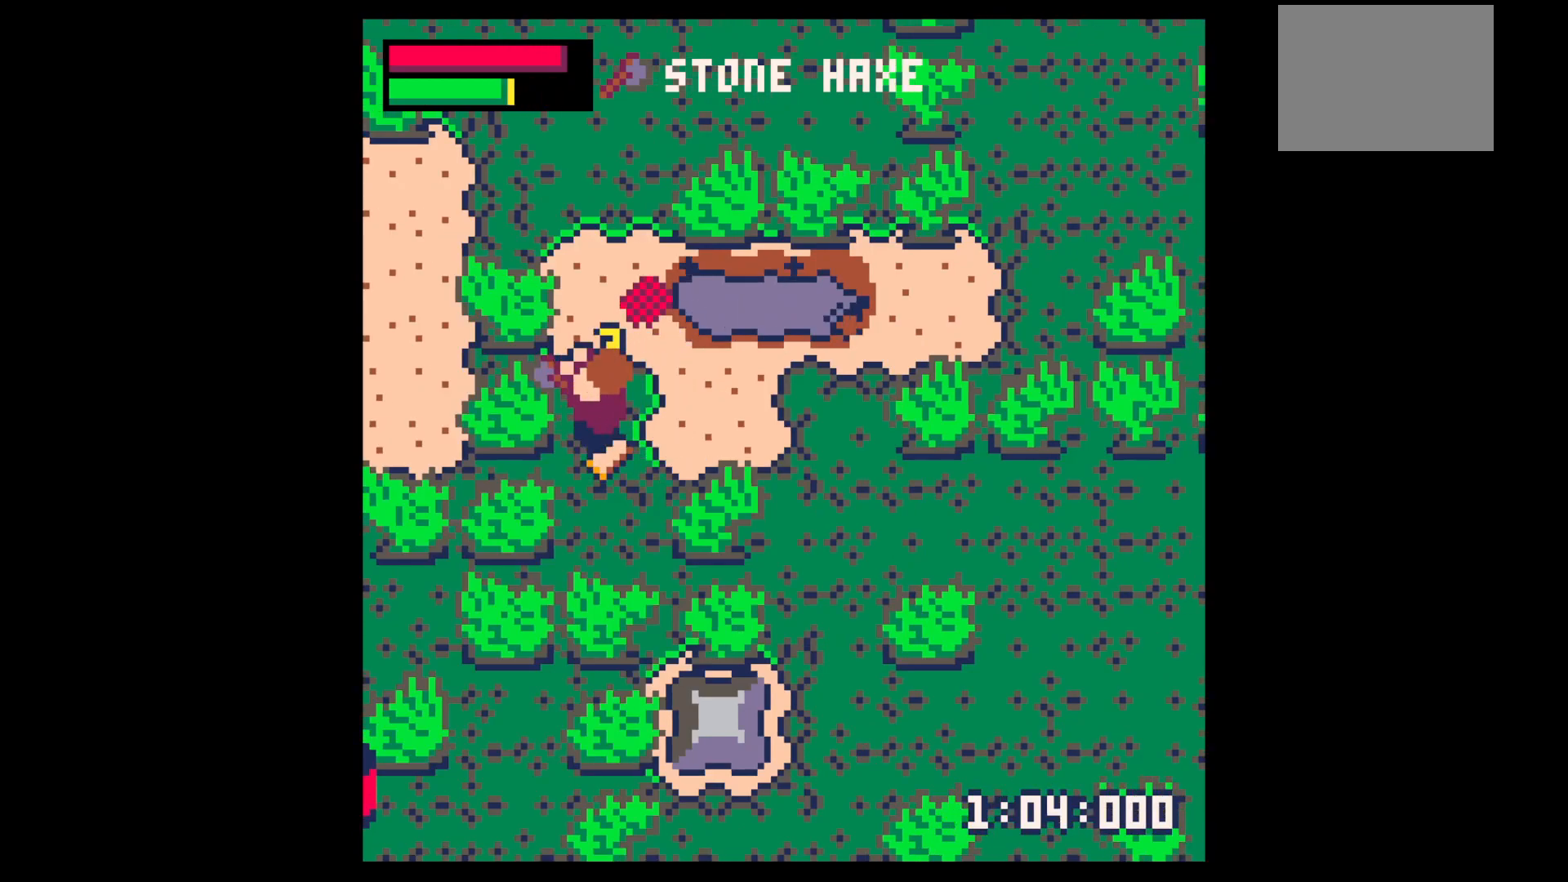
{"keys": ["up"], "events": [[317, "left", "up"], [367, "right", "down"], [367, "up", "down"], [417, "x", "up"], [467, "right", "up"]]}
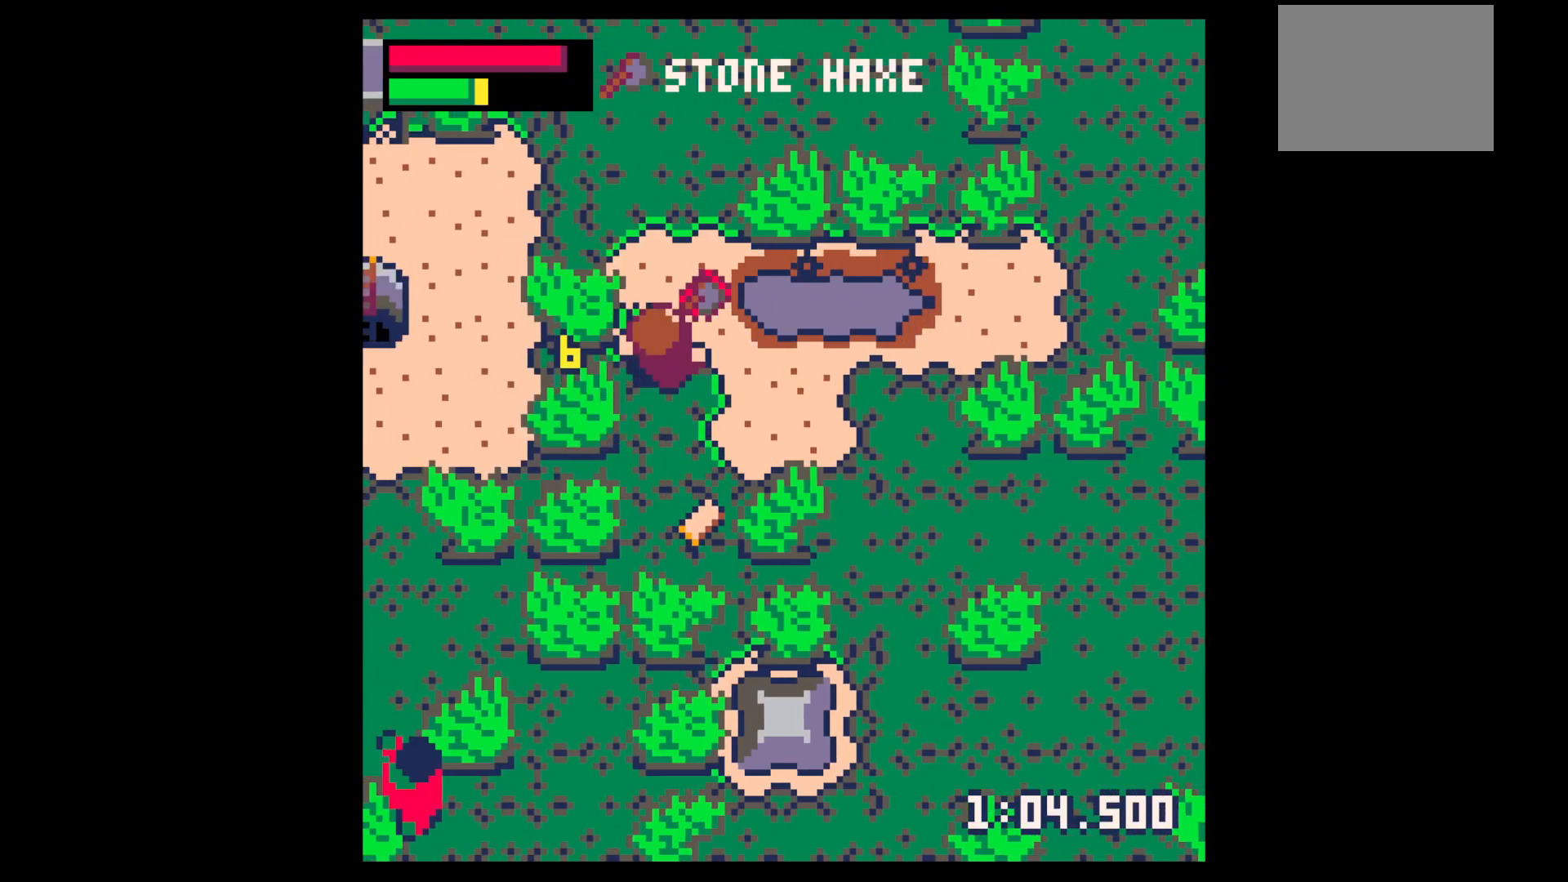
{"keys": ["left"], "events": [[17, "left", "down"], [67, "up", "up"], [150, "down", "down"], [334, "x", "down"], [384, "down", "up"], [484, "x", "up"]]}
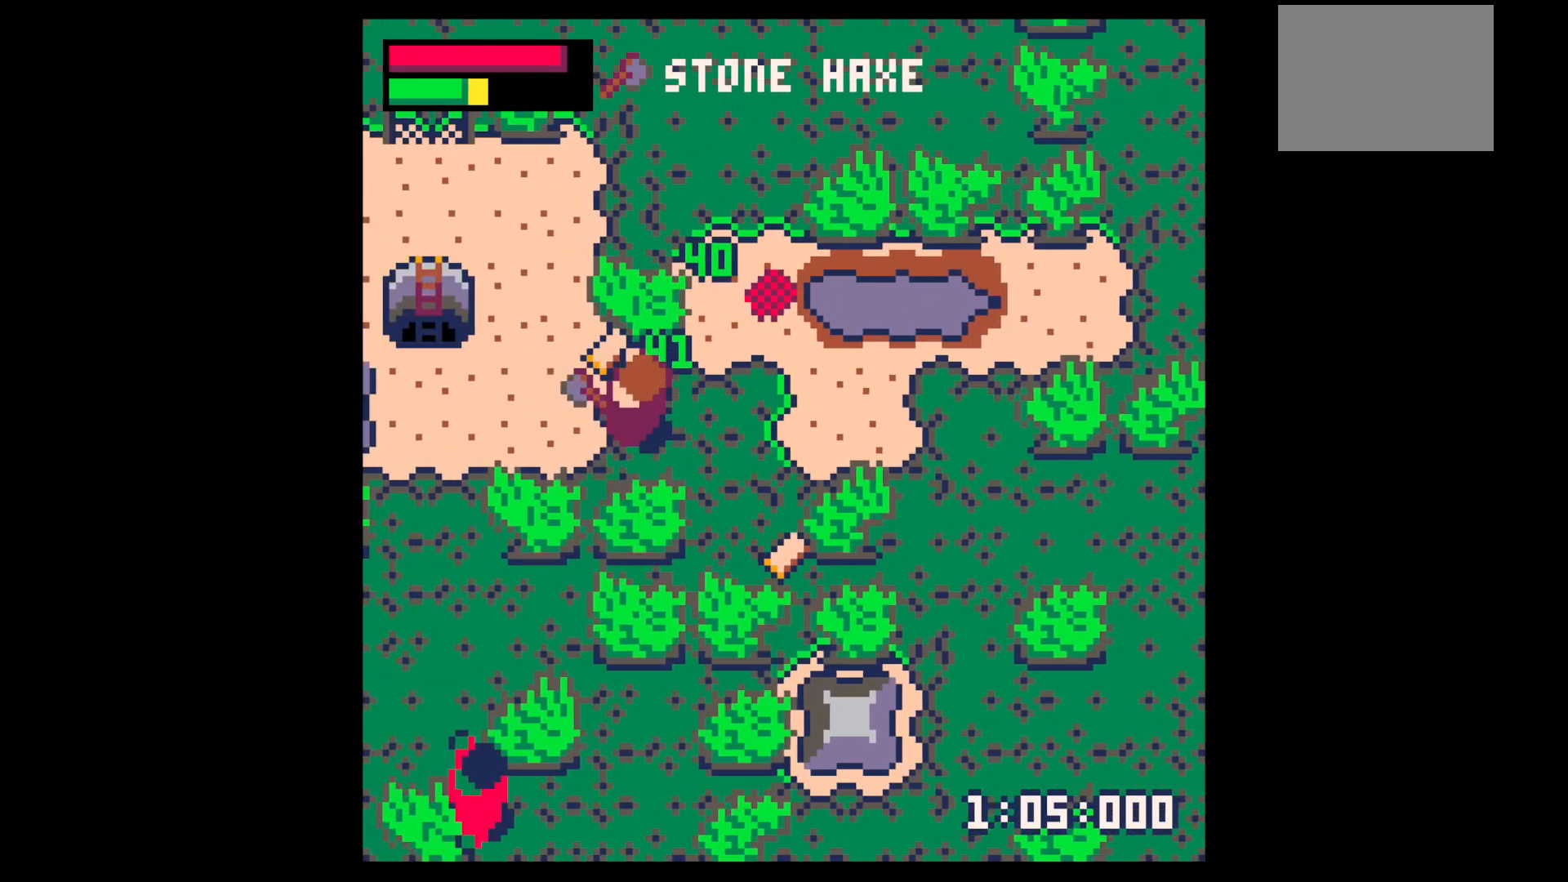
{"keys": ["down", "left"], "events": [[67, "up", "down"], [117, "right", "down"], [167, "left", "up"], [267, "up", "up"], [300, "left", "down"], [350, "right", "up"], [450, "left", "up"], [450, "right", "down"], [500, "down", "down"], [500, "left", "down"], [500, "right", "up"]]}
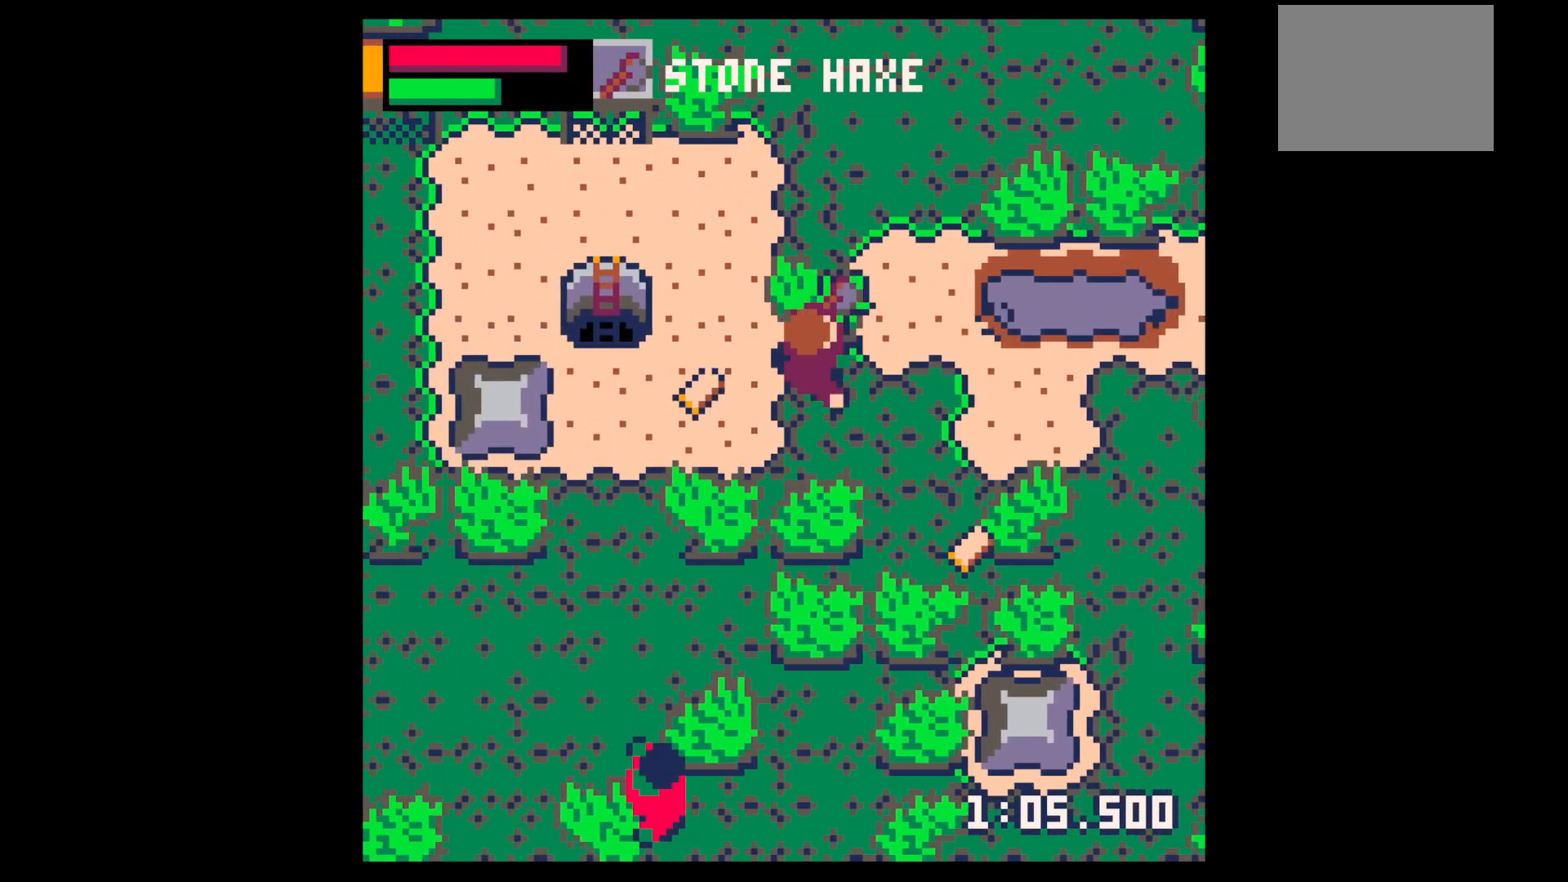
{"keys": ["down", "x"], "events": [[84, "left", "up"], [234, "x", "down"]]}
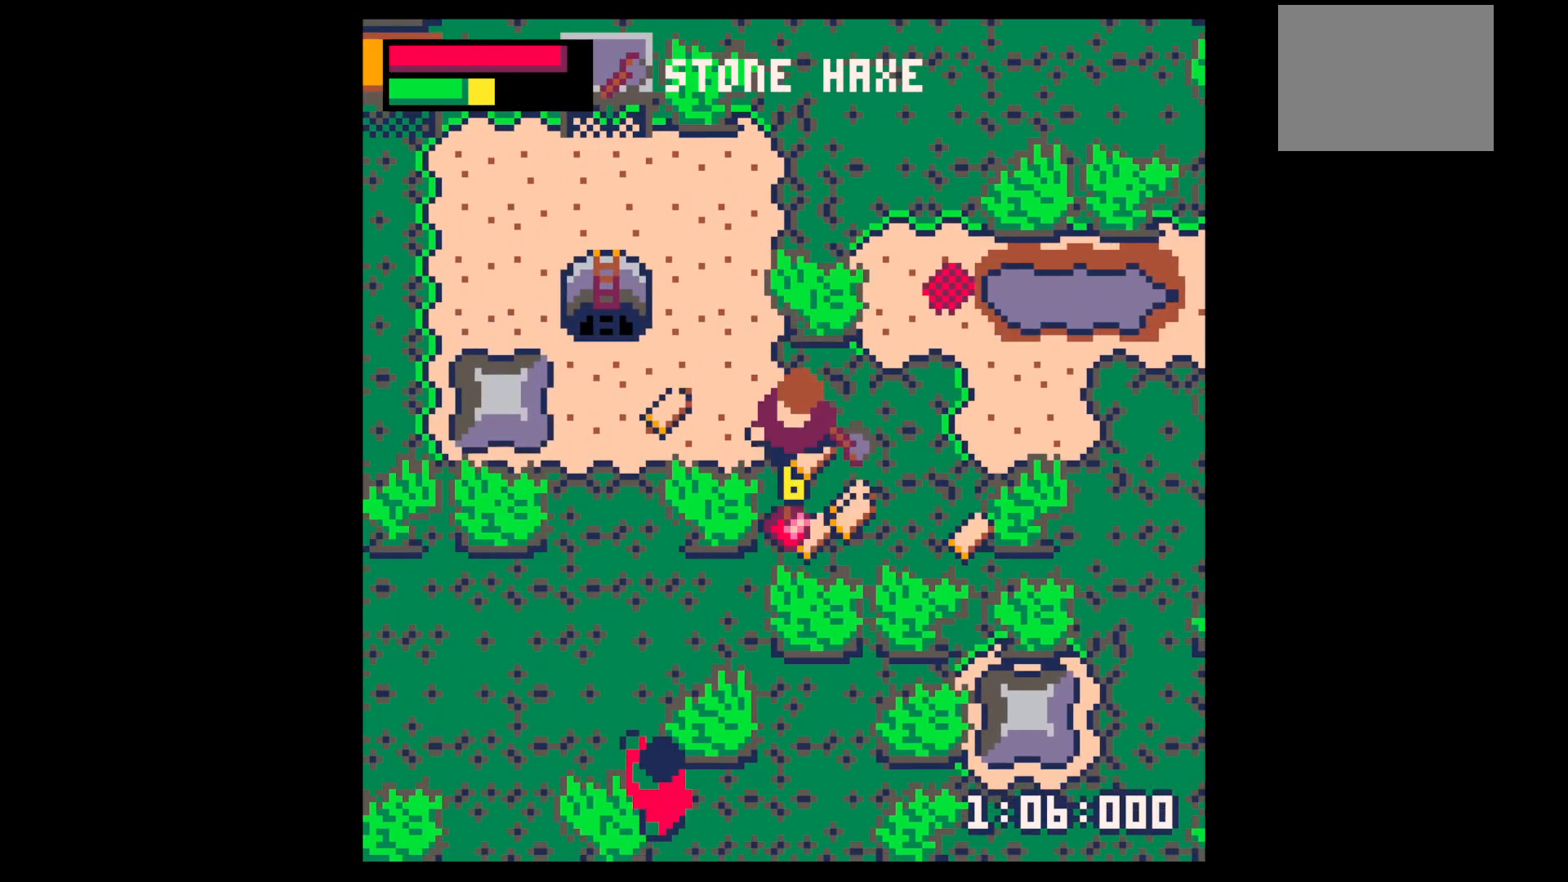
{"keys": ["right", "x"], "events": [[100, "right", "down"], [200, "right", "up"], [434, "down", "up"], [434, "right", "down"]]}
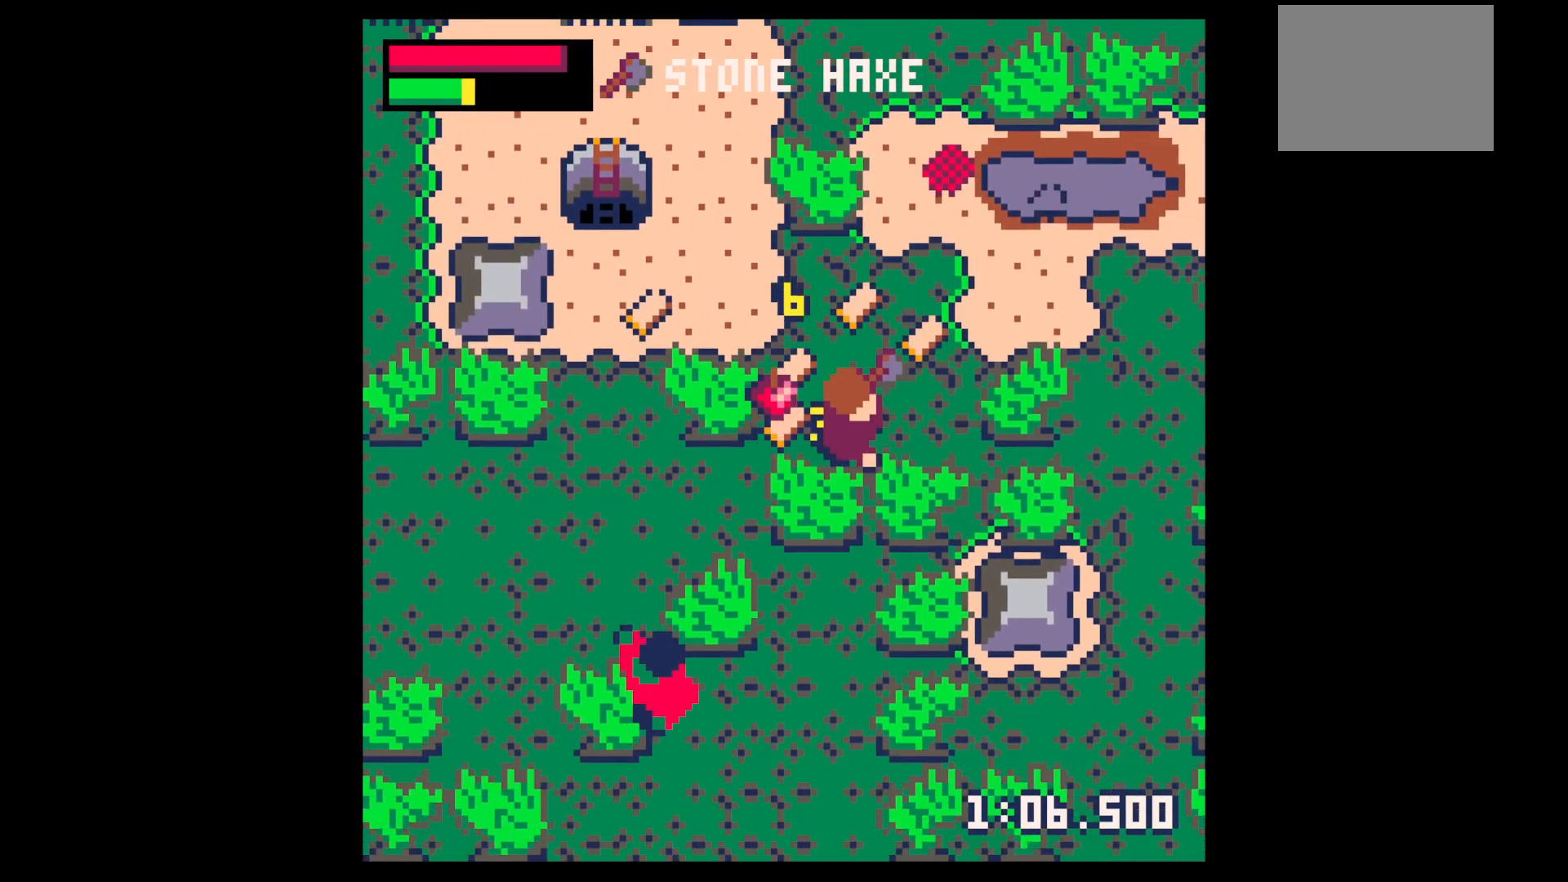
{"keys": ["up"], "events": [[34, "x", "up"], [217, "up", "down"], [317, "right", "up"]]}
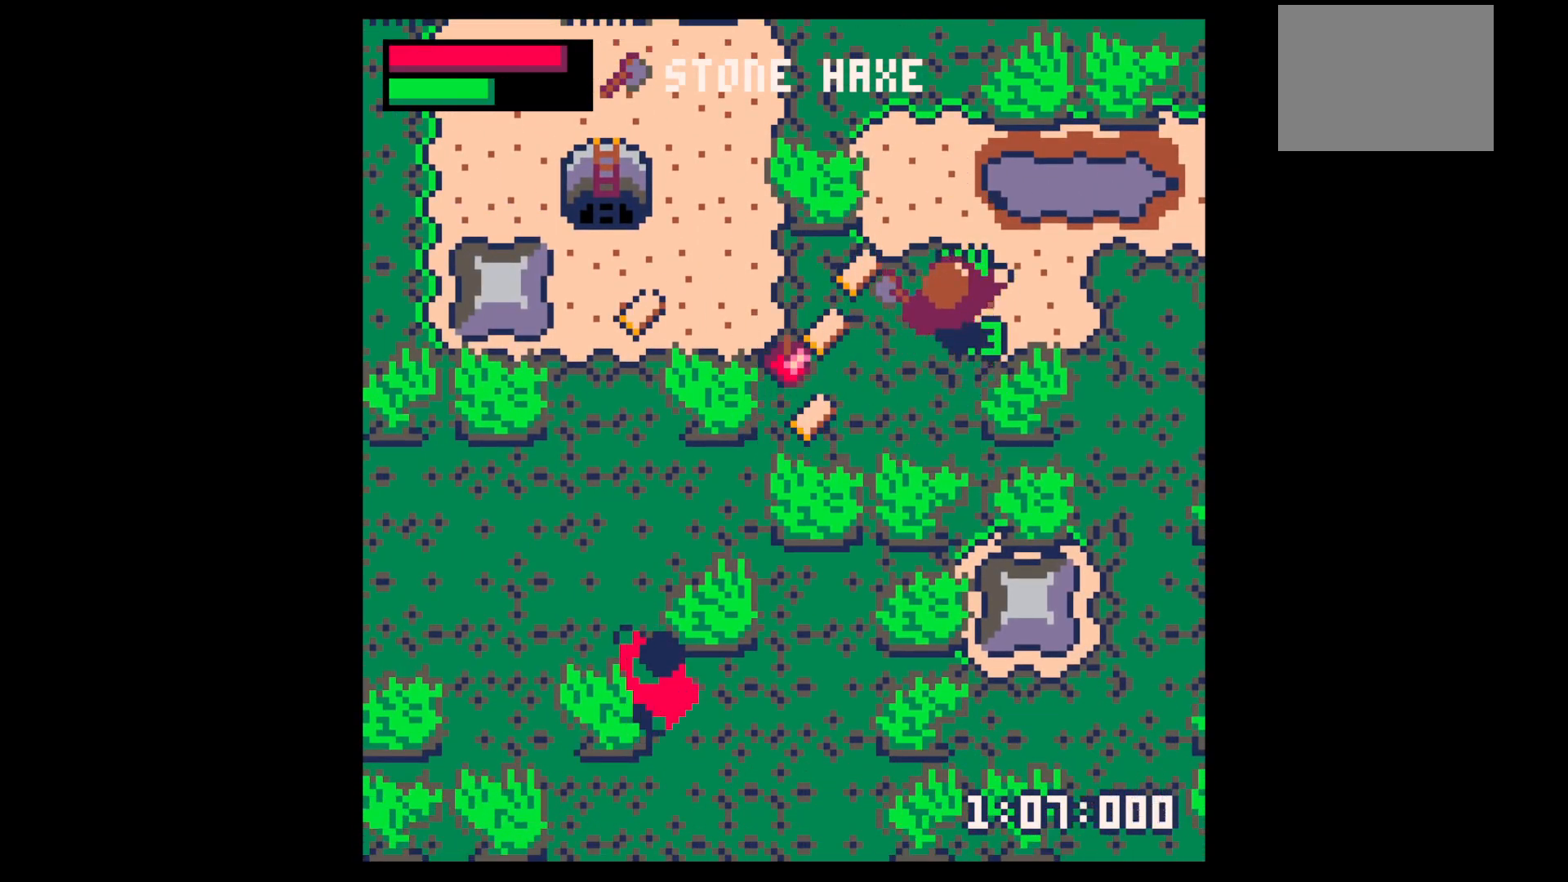
{"keys": ["down", "left"], "events": [[134, "left", "down"], [184, "up", "up"], [334, "down", "down"]]}
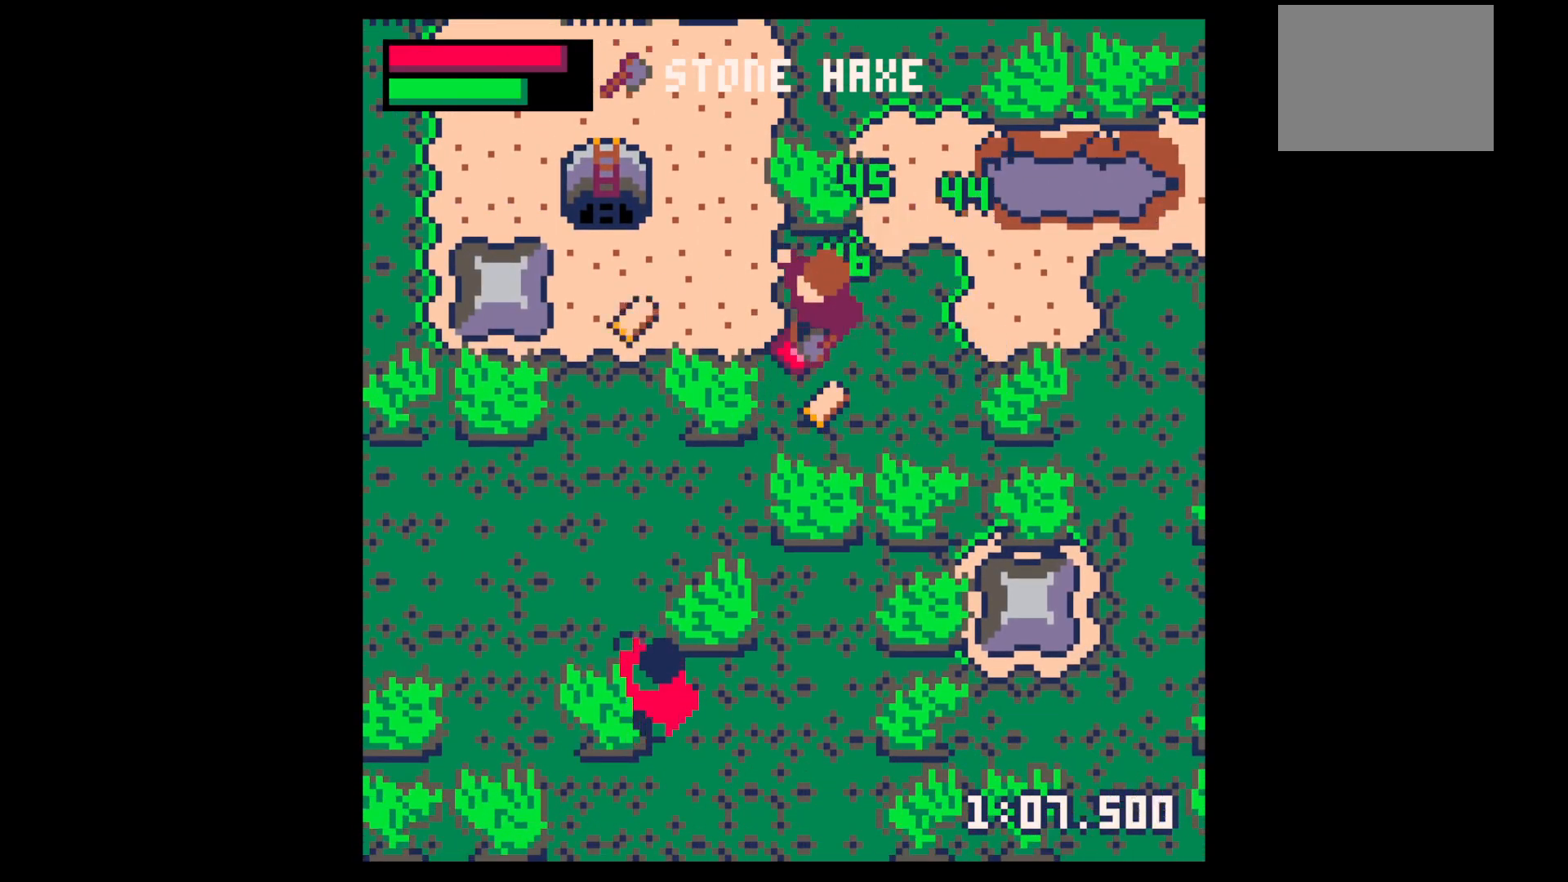
{"keys": ["down", "right"], "events": [[17, "left", "up"], [150, "left", "down"], [200, "left", "up"], [334, "x", "down"], [434, "x", "up"], [484, "right", "down"]]}
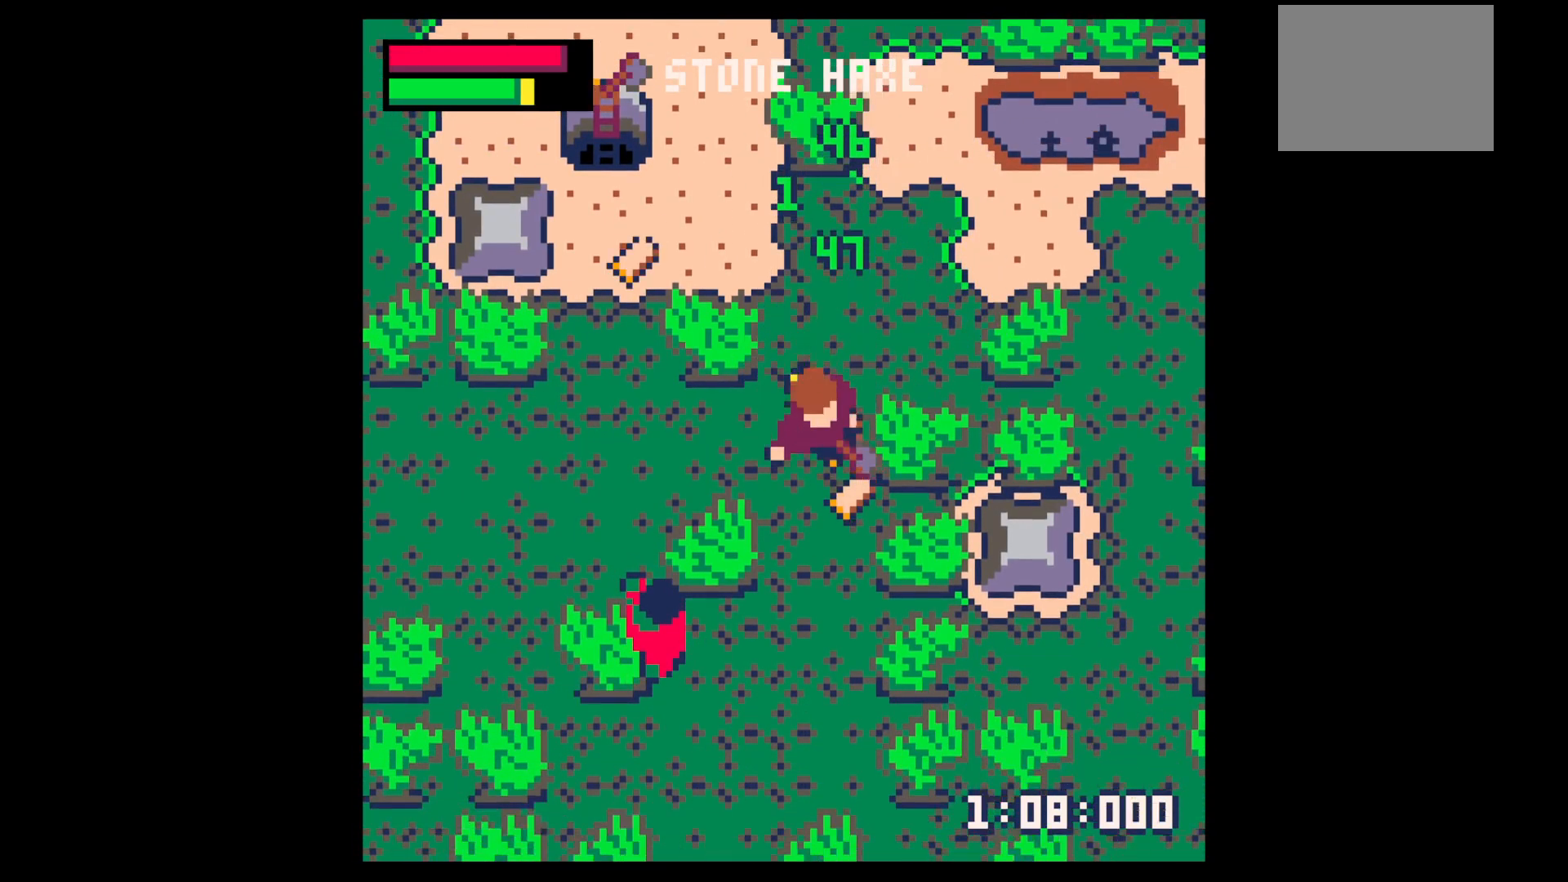
{"keys": ["right", "x"], "events": [[84, "down", "up"], [134, "x", "down"]]}
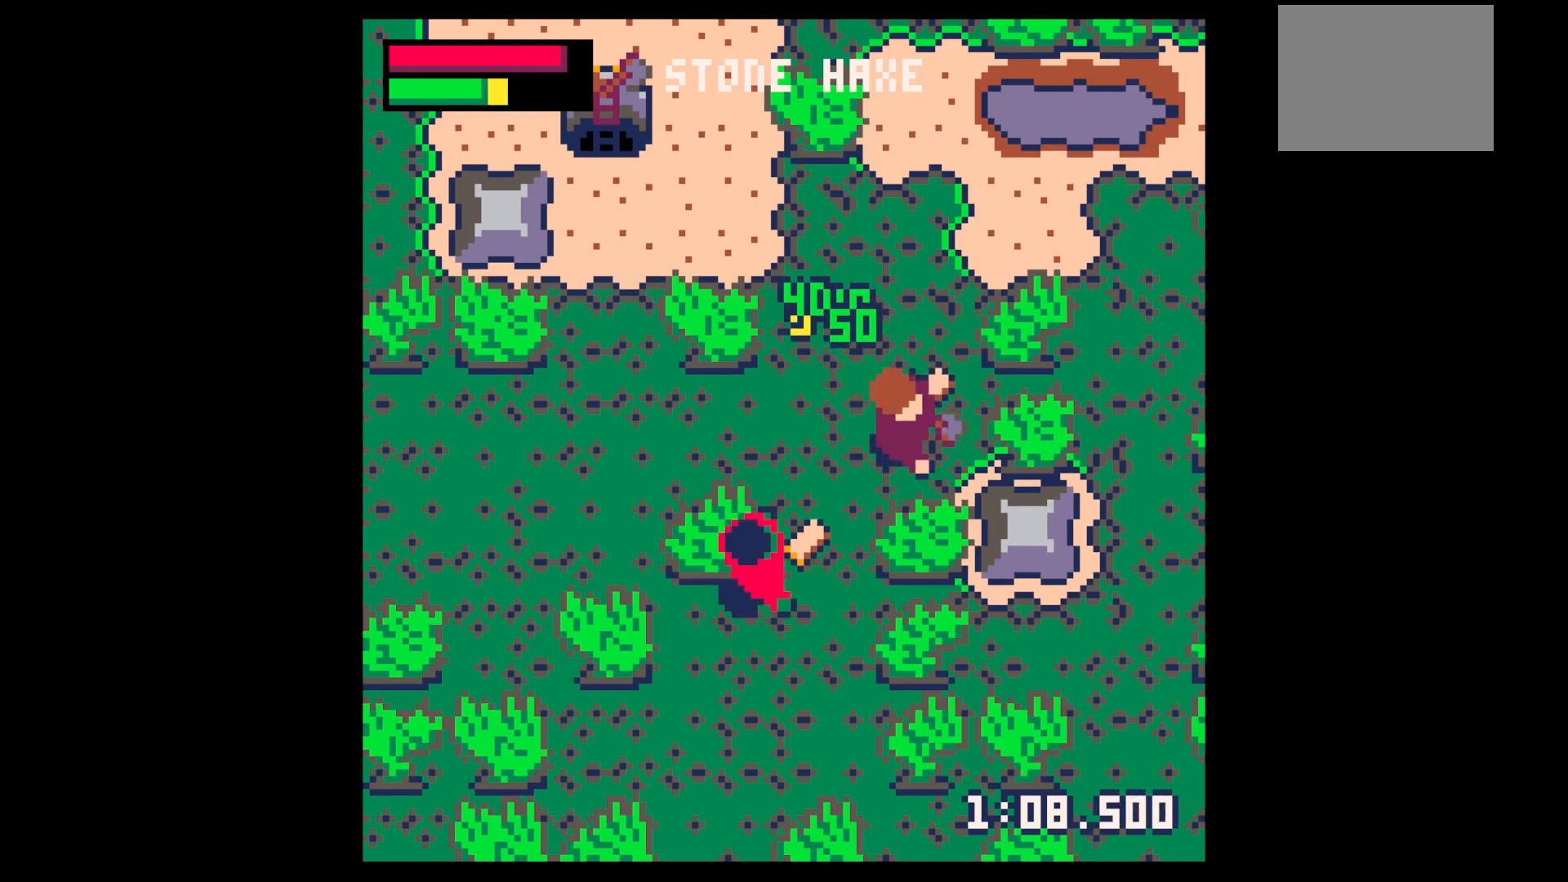
{"keys": ["down", "left", "x"], "events": [[50, "x", "up"], [134, "up", "down"], [184, "right", "up"], [334, "up", "up"], [367, "z", "down"], [467, "down", "down"], [467, "left", "down"], [467, "x", "down"], [467, "z", "up"]]}